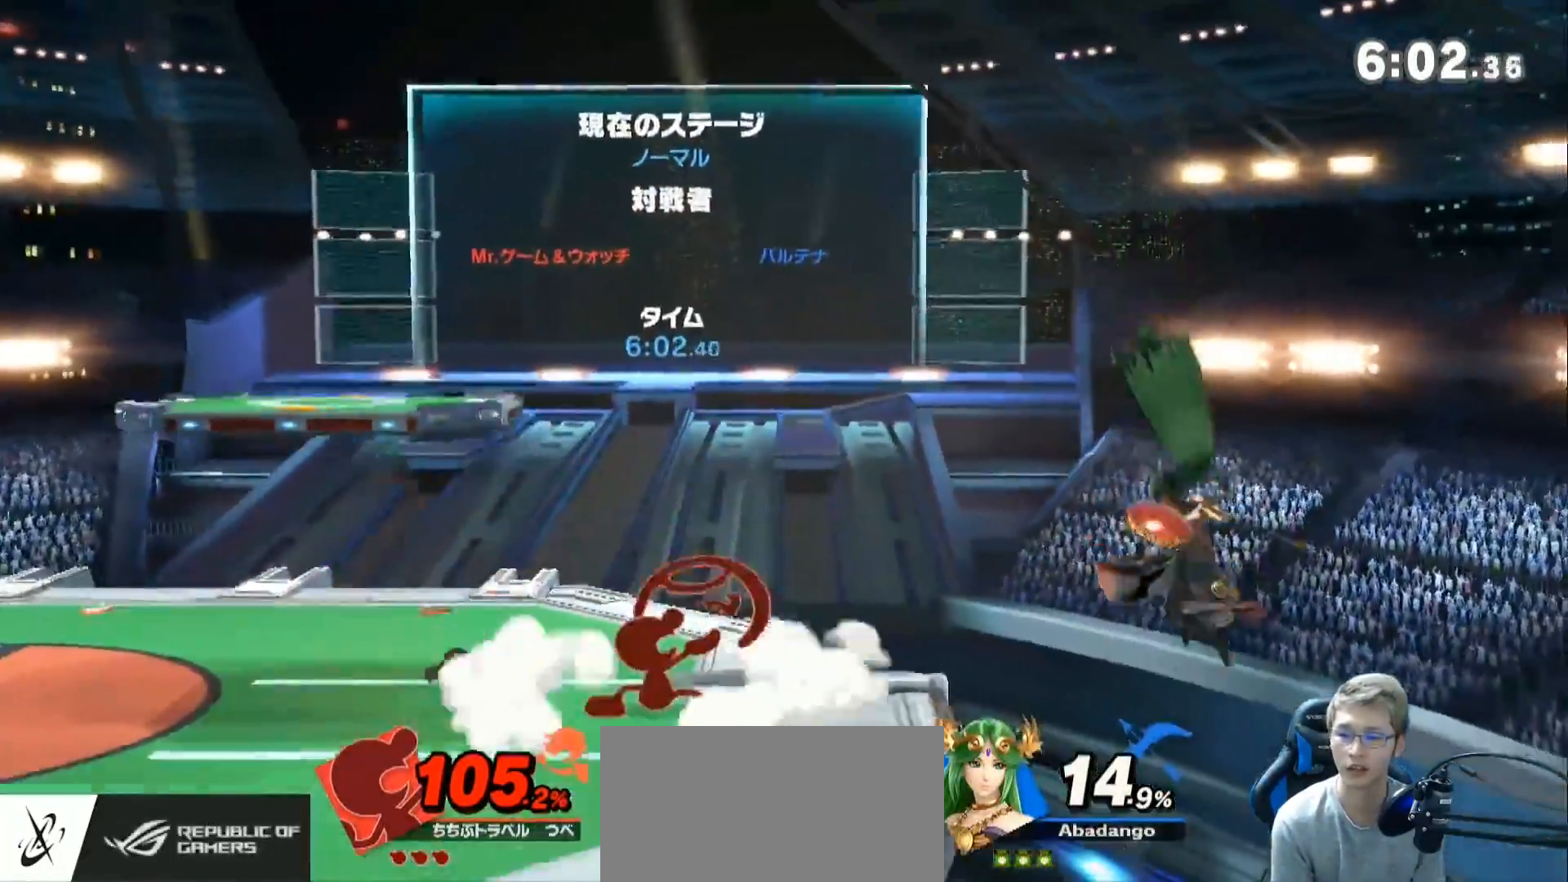
Gameplay with a controller (Nintendo layout); each line is a JSON object with the inputs held at the frame after it. "events" lists button and stick changes between this image and that frame as [ms after this image, input, new state], when the widget could be followed in between. Not read: L3 R3.
{"buttons": [], "left_stick": "left", "right_stick": "center", "events": []}
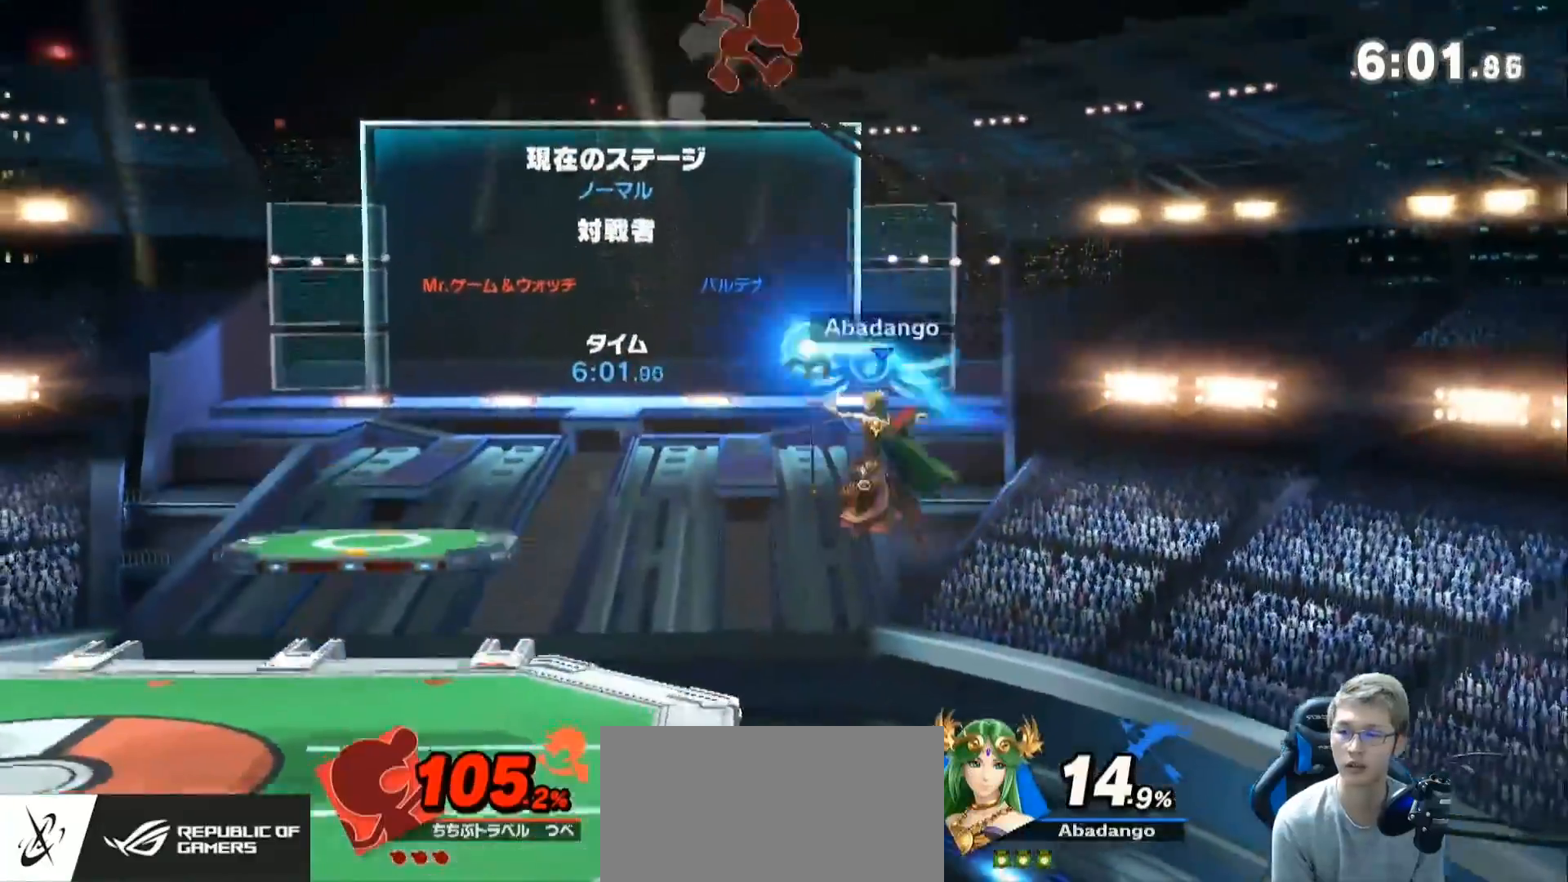
{"buttons": ["L1"], "left_stick": "center", "right_stick": "center", "events": [[33, "left_stick", "center"], [183, "L1", "down"]]}
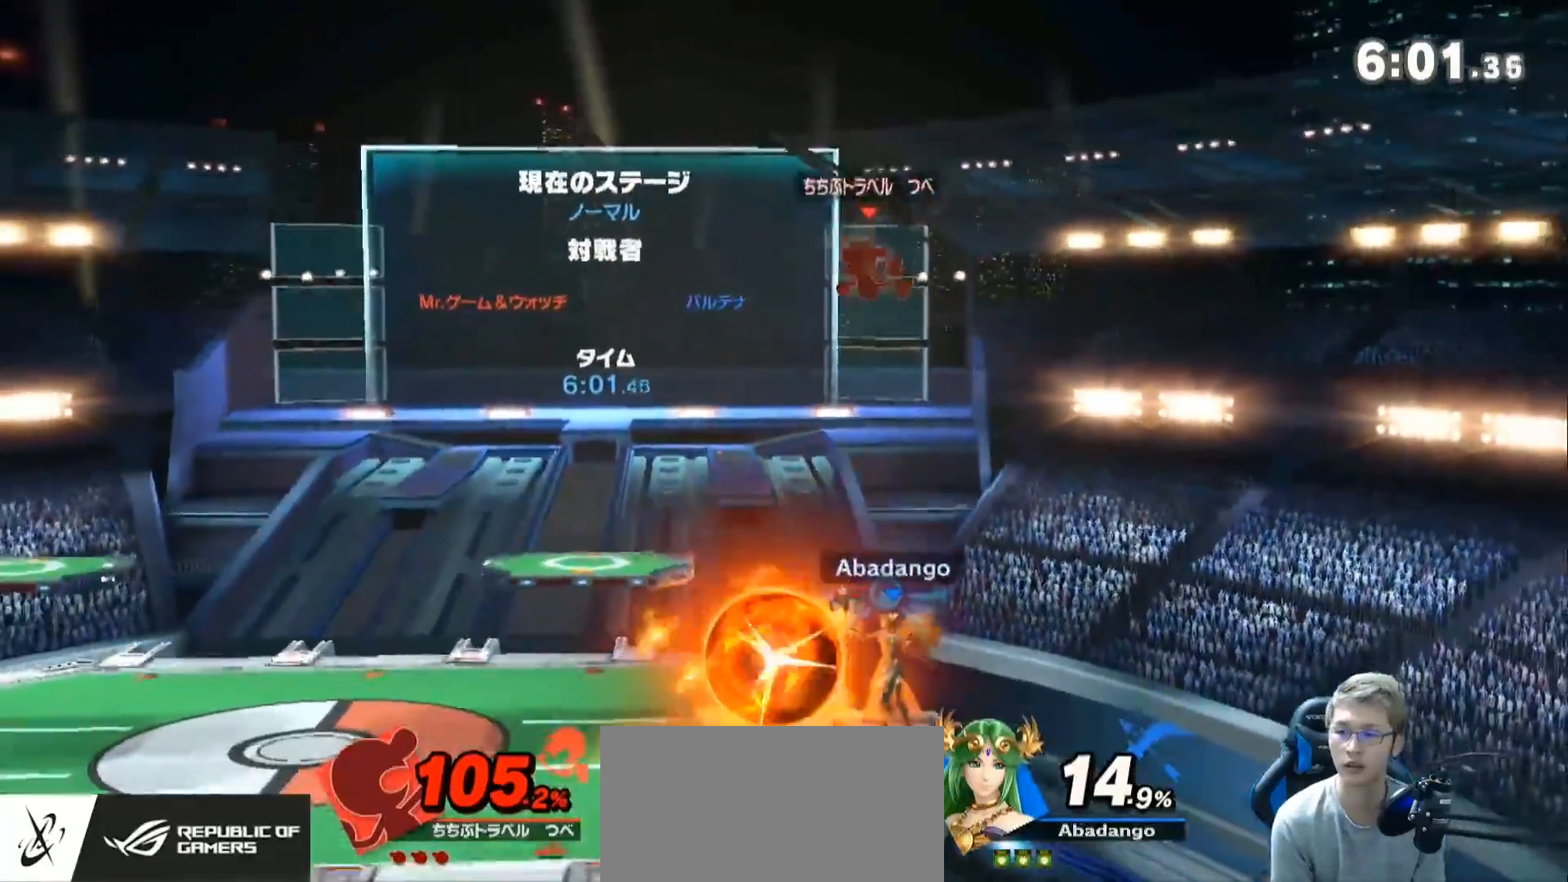
{"buttons": ["L1"], "left_stick": "center", "right_stick": "center", "events": []}
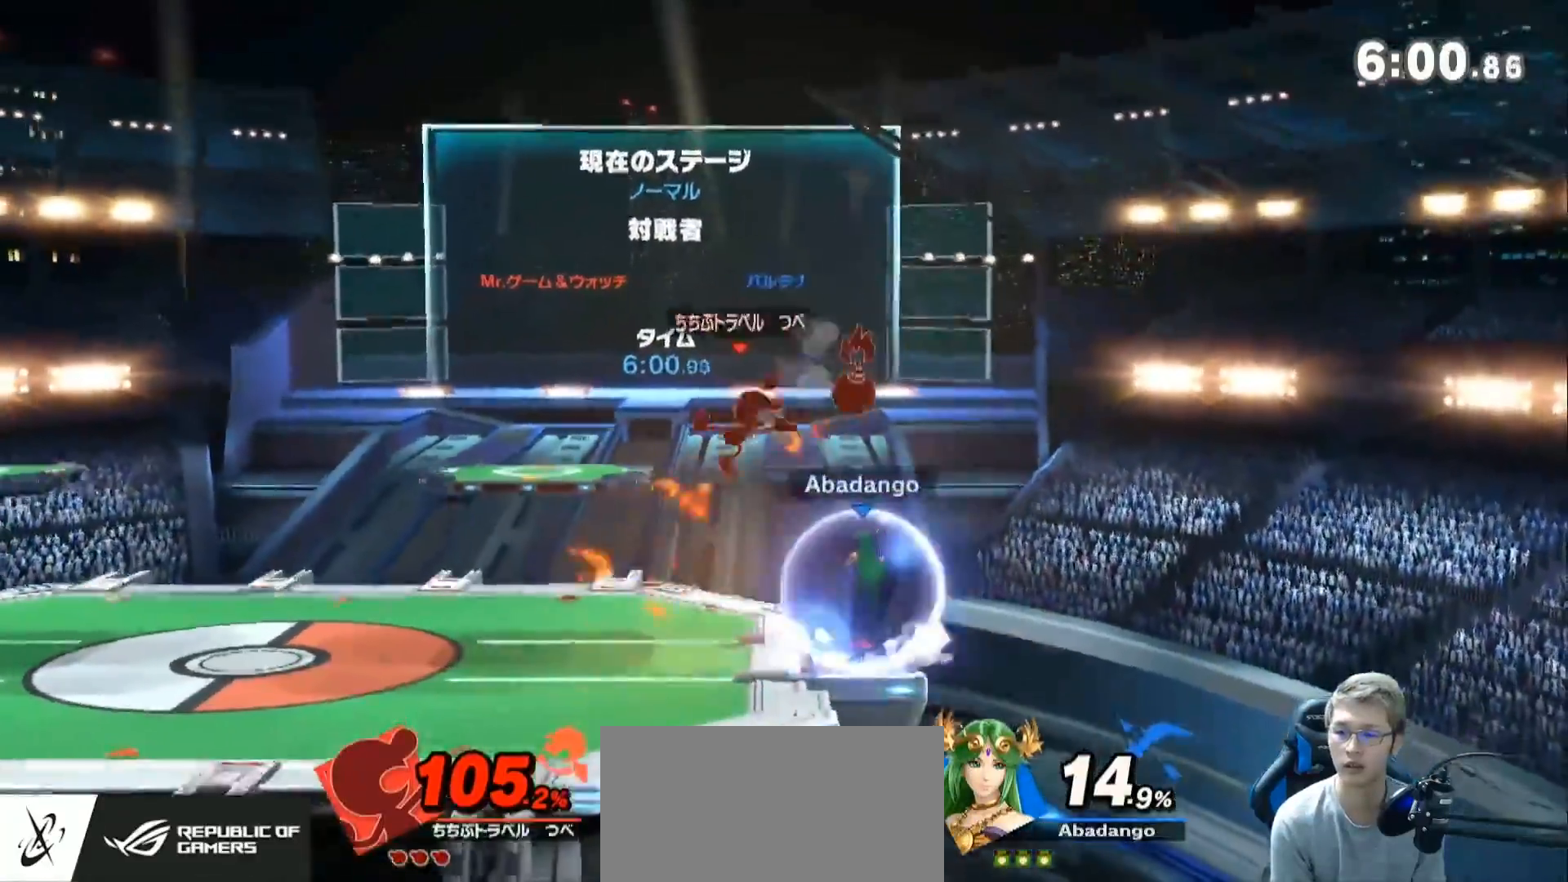
{"buttons": ["Z"], "left_stick": "right", "right_stick": "center", "events": [[283, "Z", "down"], [350, "L1", "up"], [367, "left_stick", "right"]]}
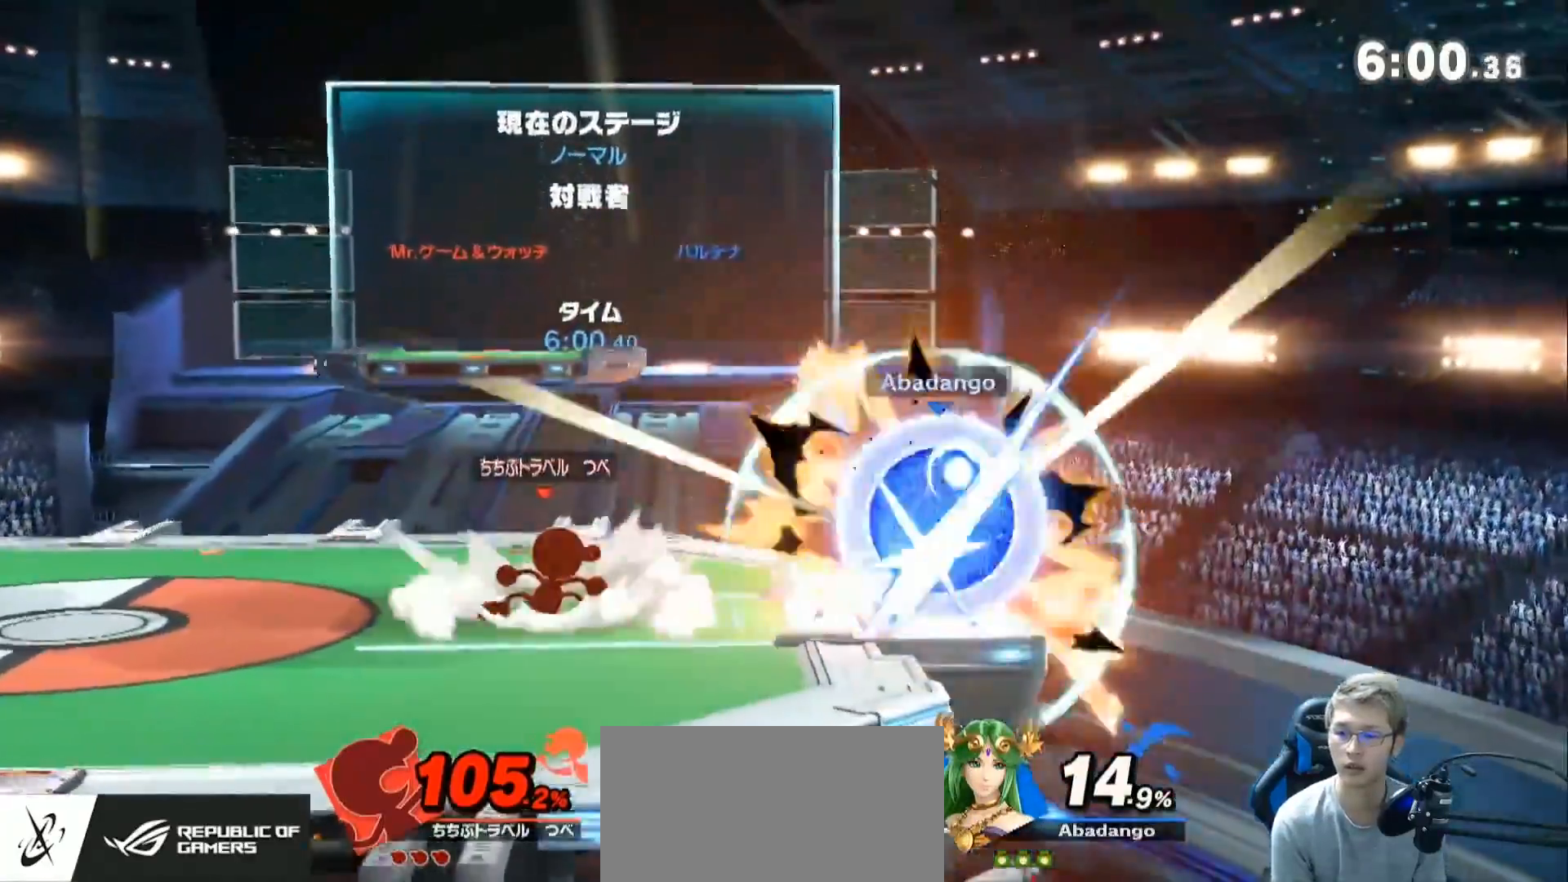
{"buttons": [], "left_stick": "left", "right_stick": "center", "events": [[33, "Z", "up"], [67, "left_stick", "center"], [117, "left_stick", "left"], [183, "Z", "down"], [367, "Z", "up"]]}
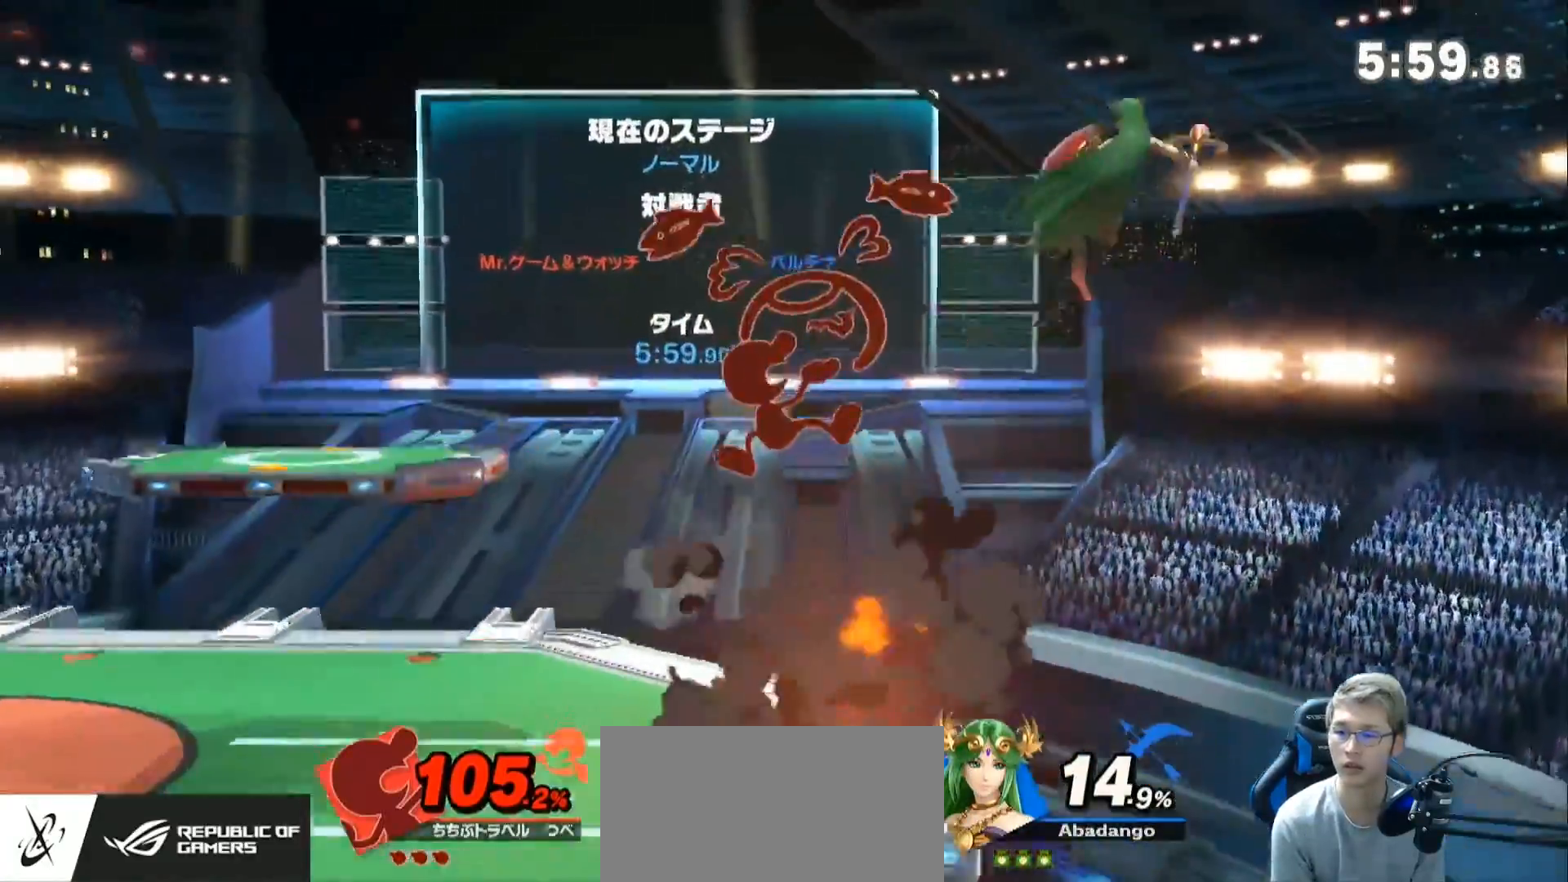
{"buttons": [], "left_stick": "down-left", "right_stick": "center", "events": [[83, "left_stick", "up-right"], [250, "B", "down"], [350, "B", "up"], [367, "left_stick", "down-left"]]}
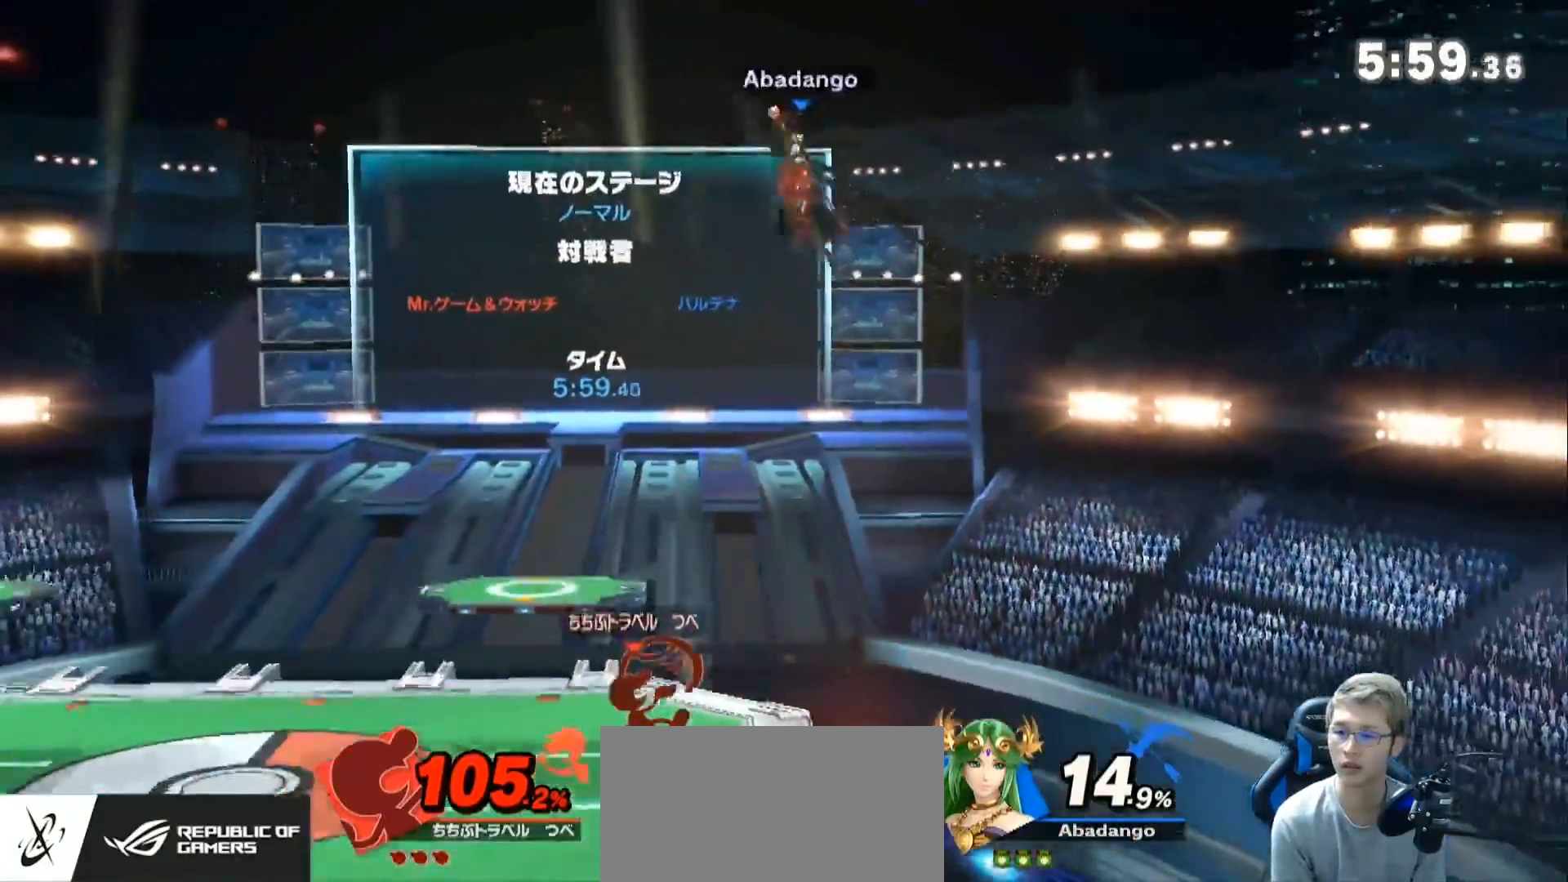
{"buttons": ["Z"], "left_stick": "right", "right_stick": "center", "events": [[400, "Z", "down"], [400, "left_stick", "right"]]}
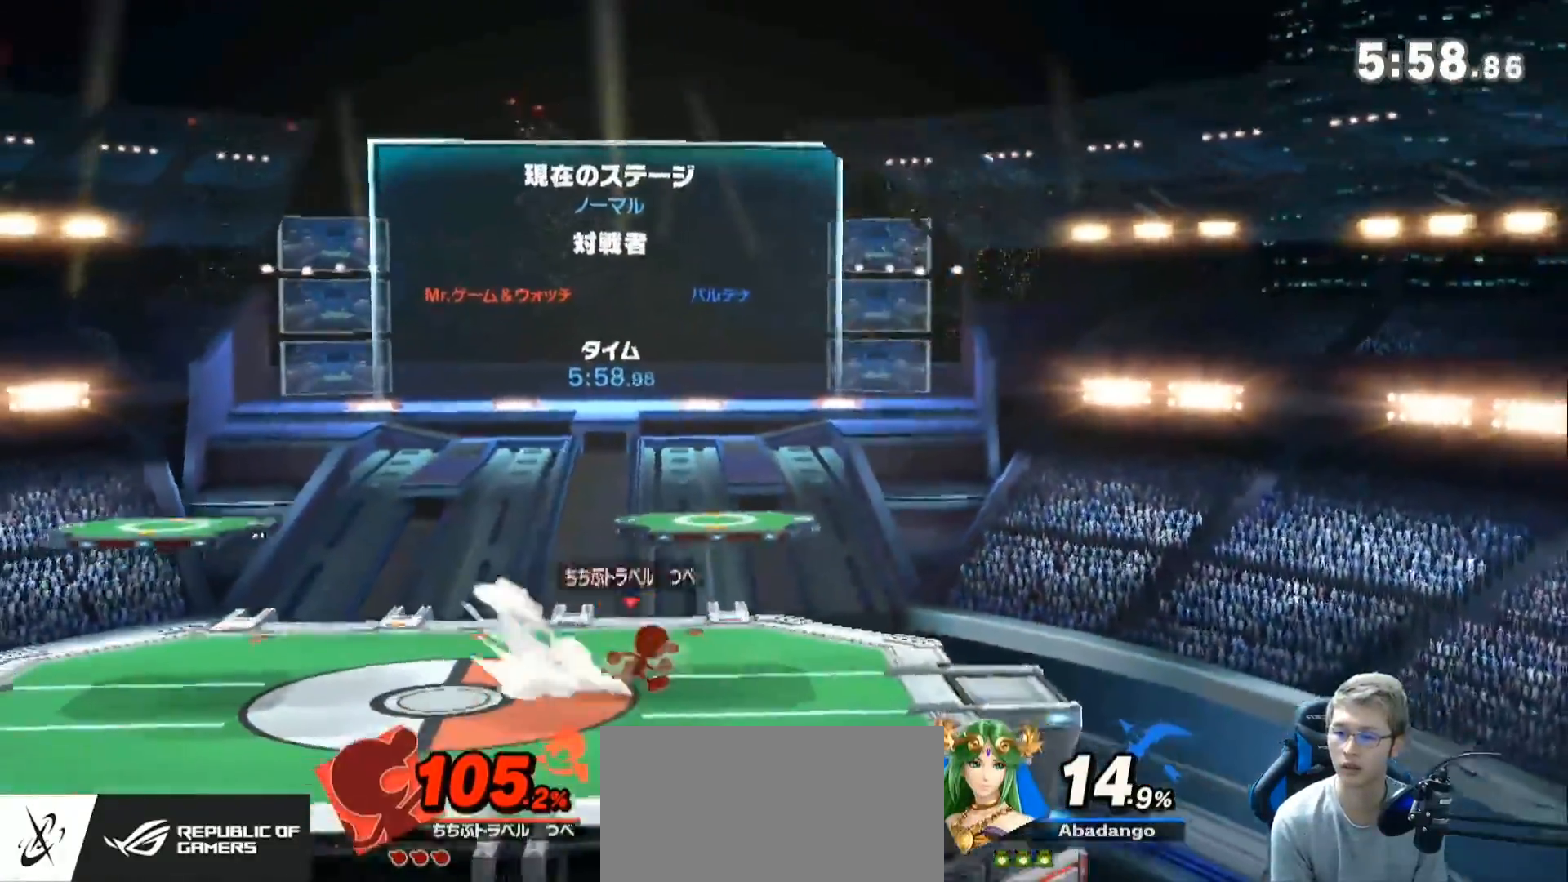
{"buttons": [], "left_stick": "down-left", "right_stick": "left", "events": [[67, "Z", "up"], [350, "left_stick", "down"], [433, "left_stick", "down-left"], [467, "right_stick", "left"]]}
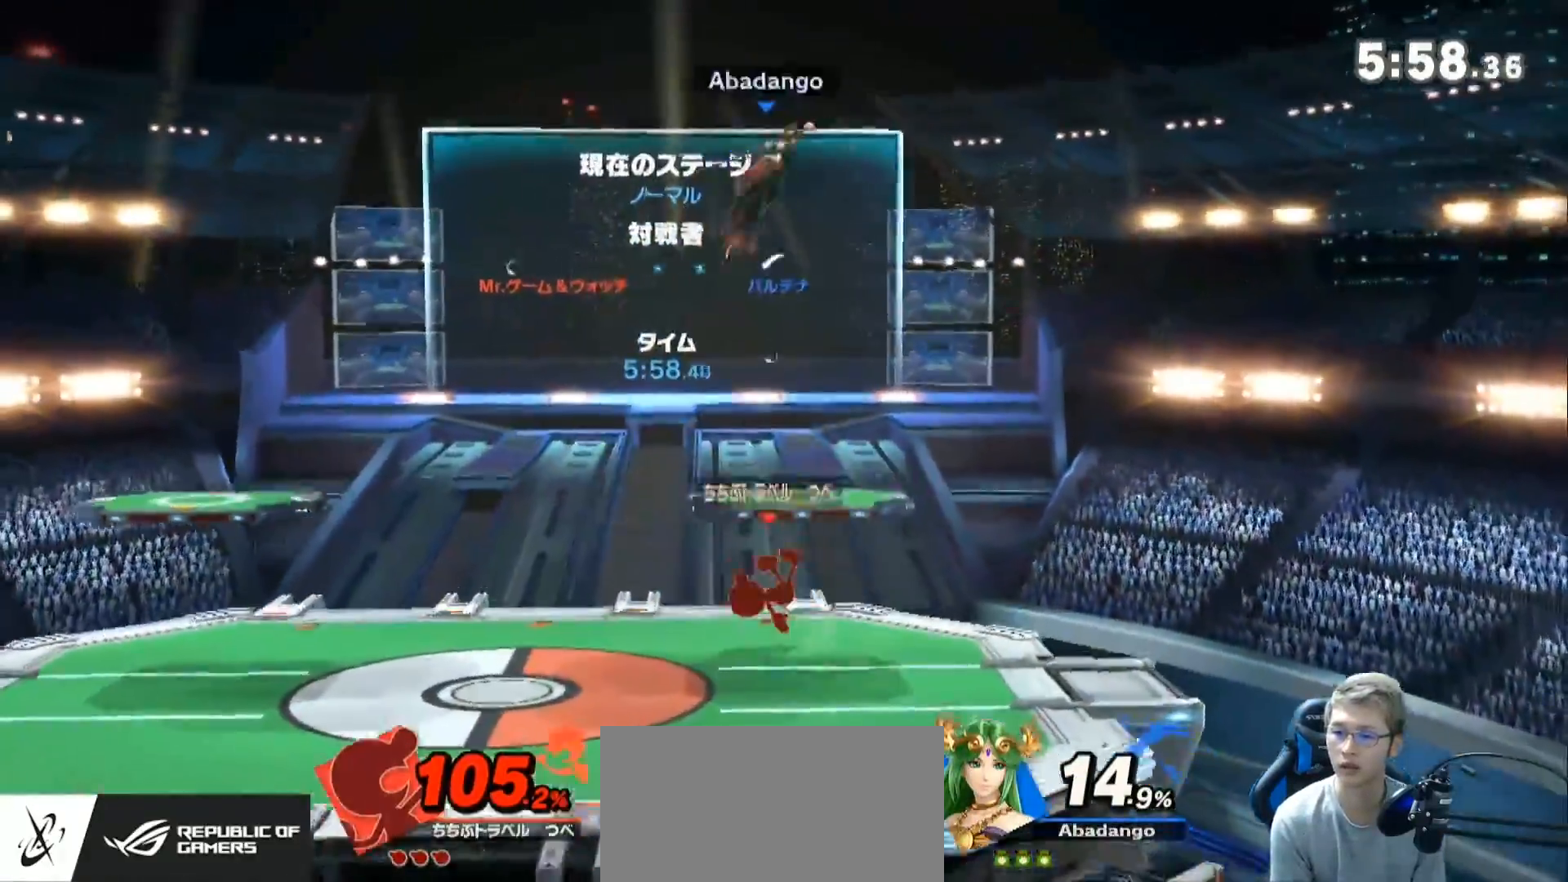
{"buttons": [], "left_stick": "up-right", "right_stick": "center", "events": [[67, "left_stick", "center"], [100, "right_stick", "center"], [217, "Z", "down"], [250, "left_stick", "right"], [400, "Z", "up"], [433, "left_stick", "up-right"]]}
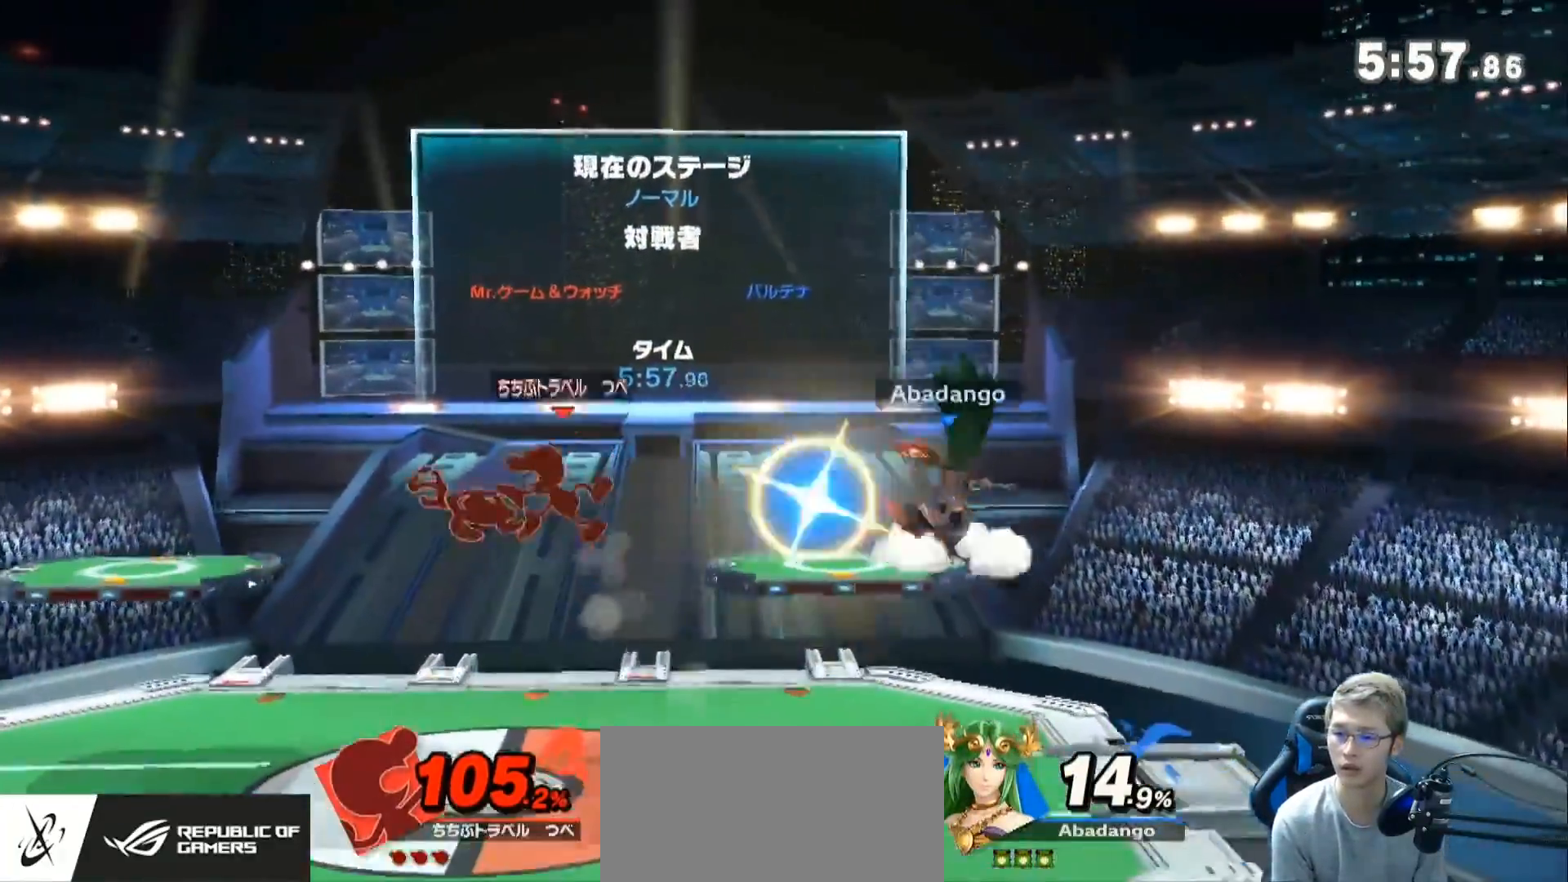
{"buttons": [], "left_stick": "center", "right_stick": "center", "events": [[150, "left_stick", "down"], [250, "left_stick", "down-left"], [400, "left_stick", "center"]]}
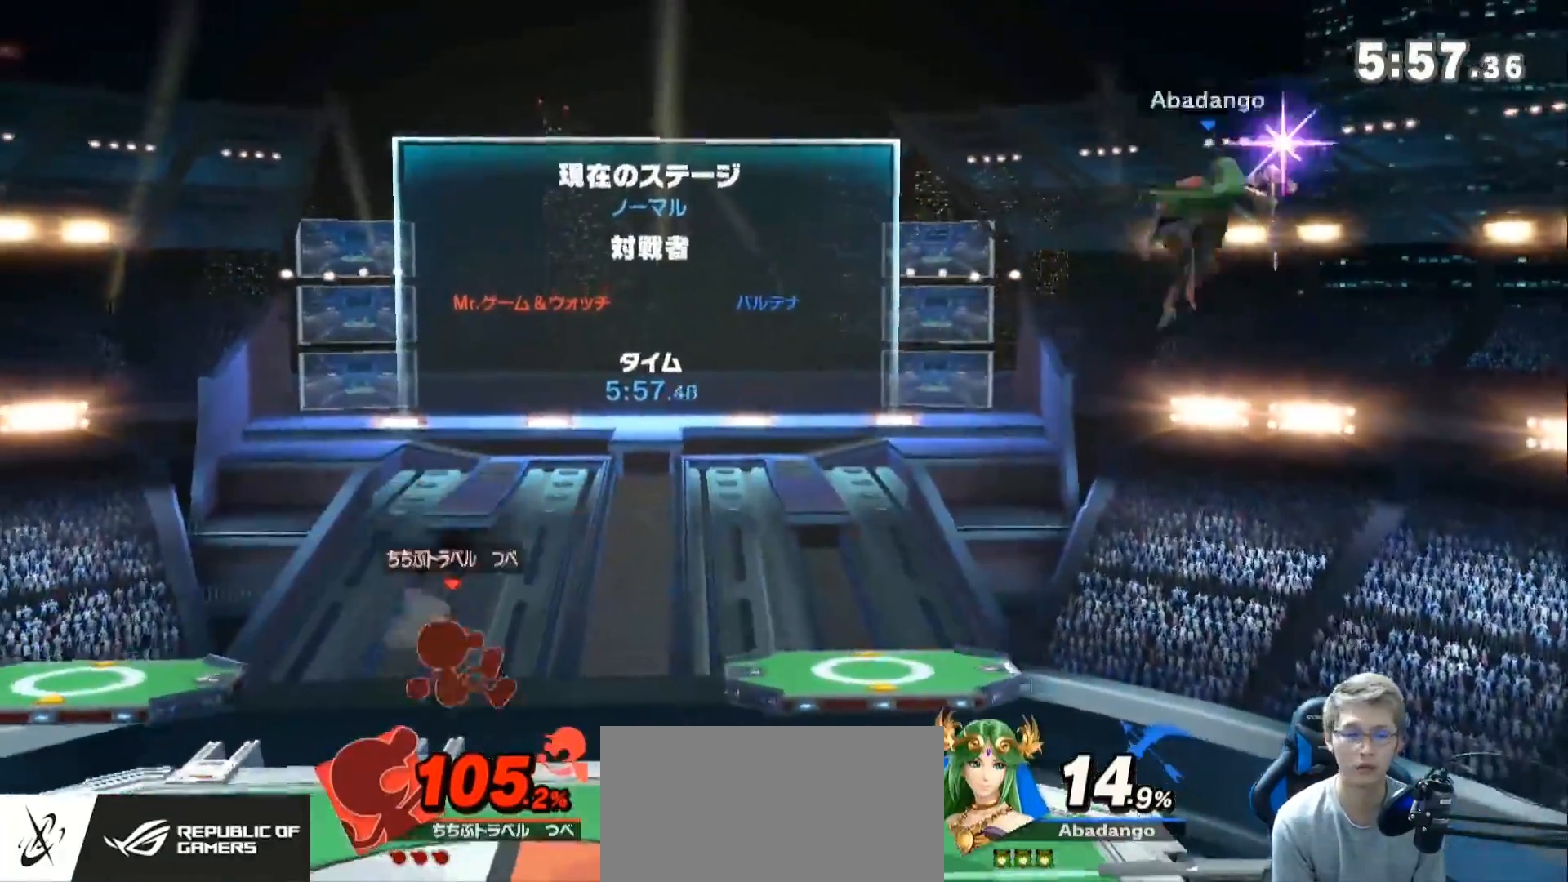
{"buttons": [], "left_stick": "right", "right_stick": "center", "events": [[250, "left_stick", "right"]]}
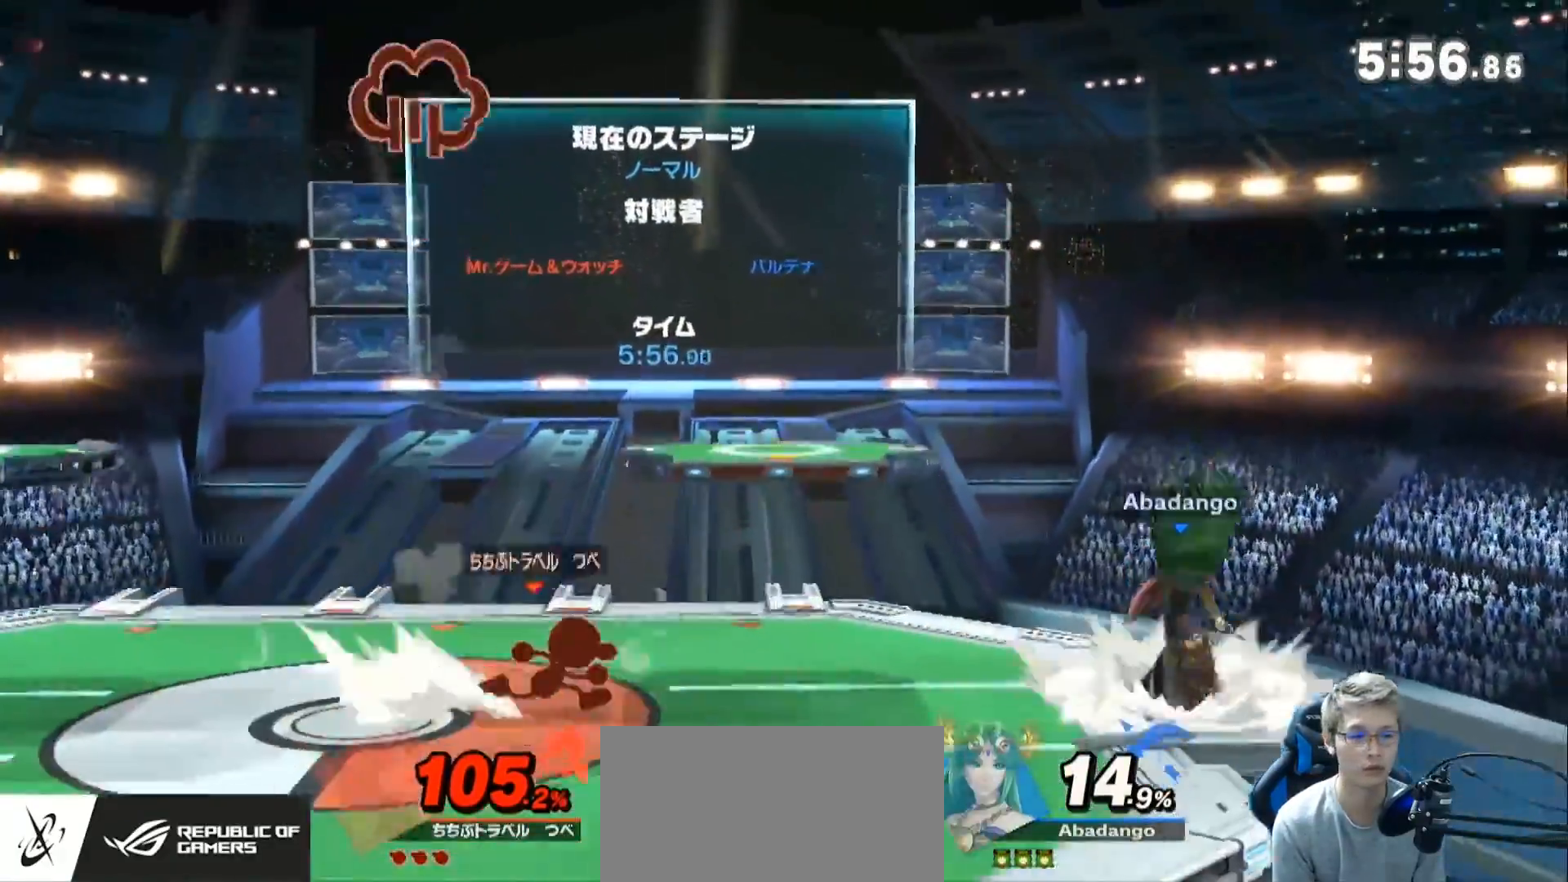
{"buttons": ["L1"], "left_stick": "center", "right_stick": "center", "events": [[100, "left_stick", "center"], [250, "left_stick", "left"], [367, "left_stick", "center"], [467, "L1", "down"]]}
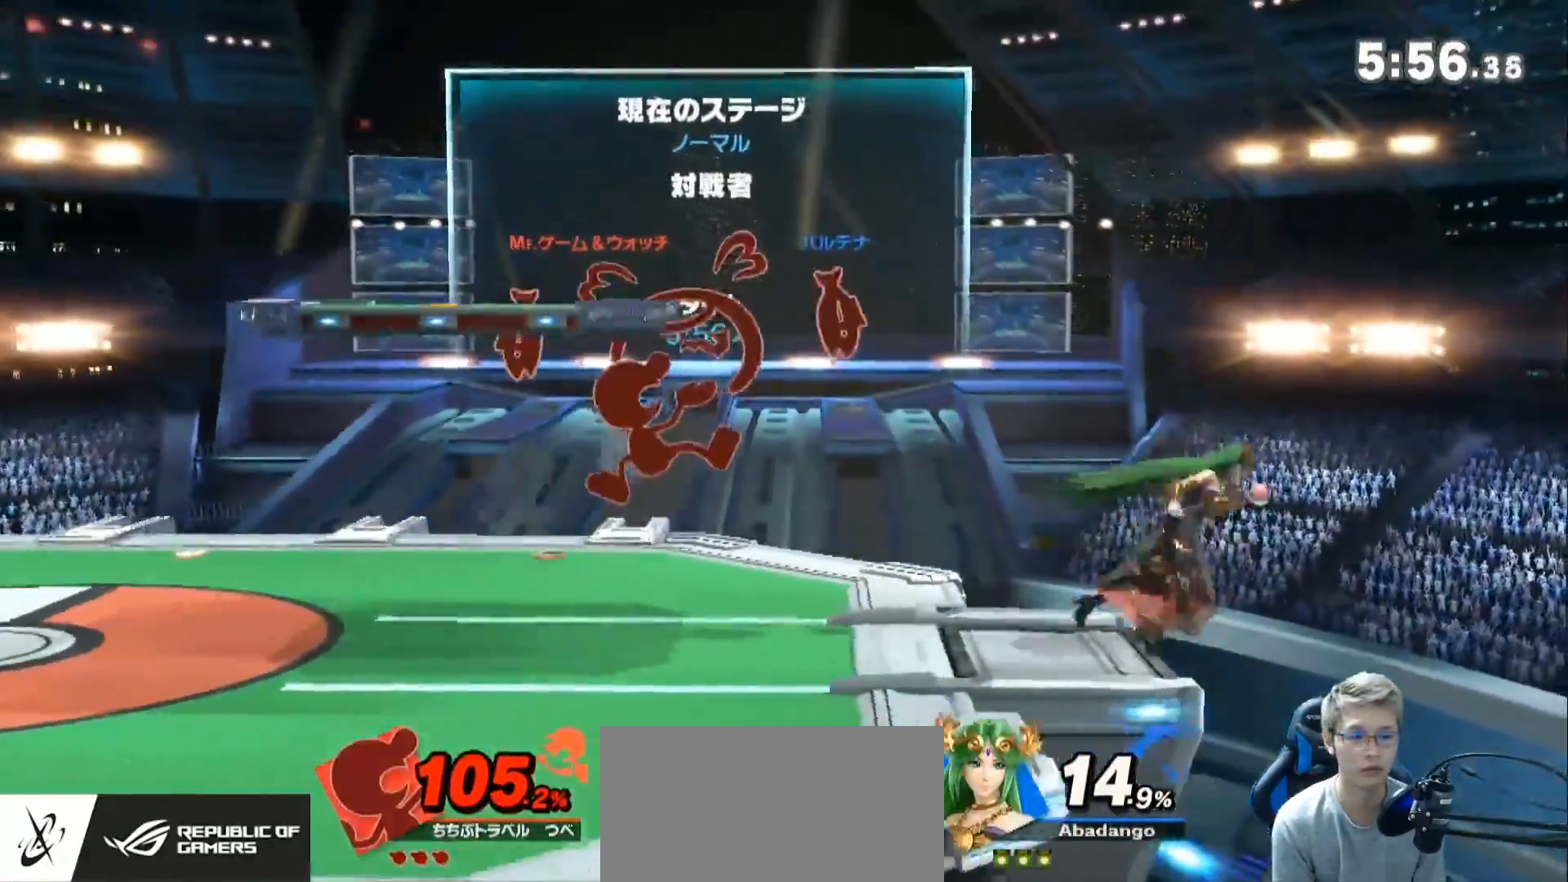
{"buttons": ["L1"], "left_stick": "center", "right_stick": "center", "events": []}
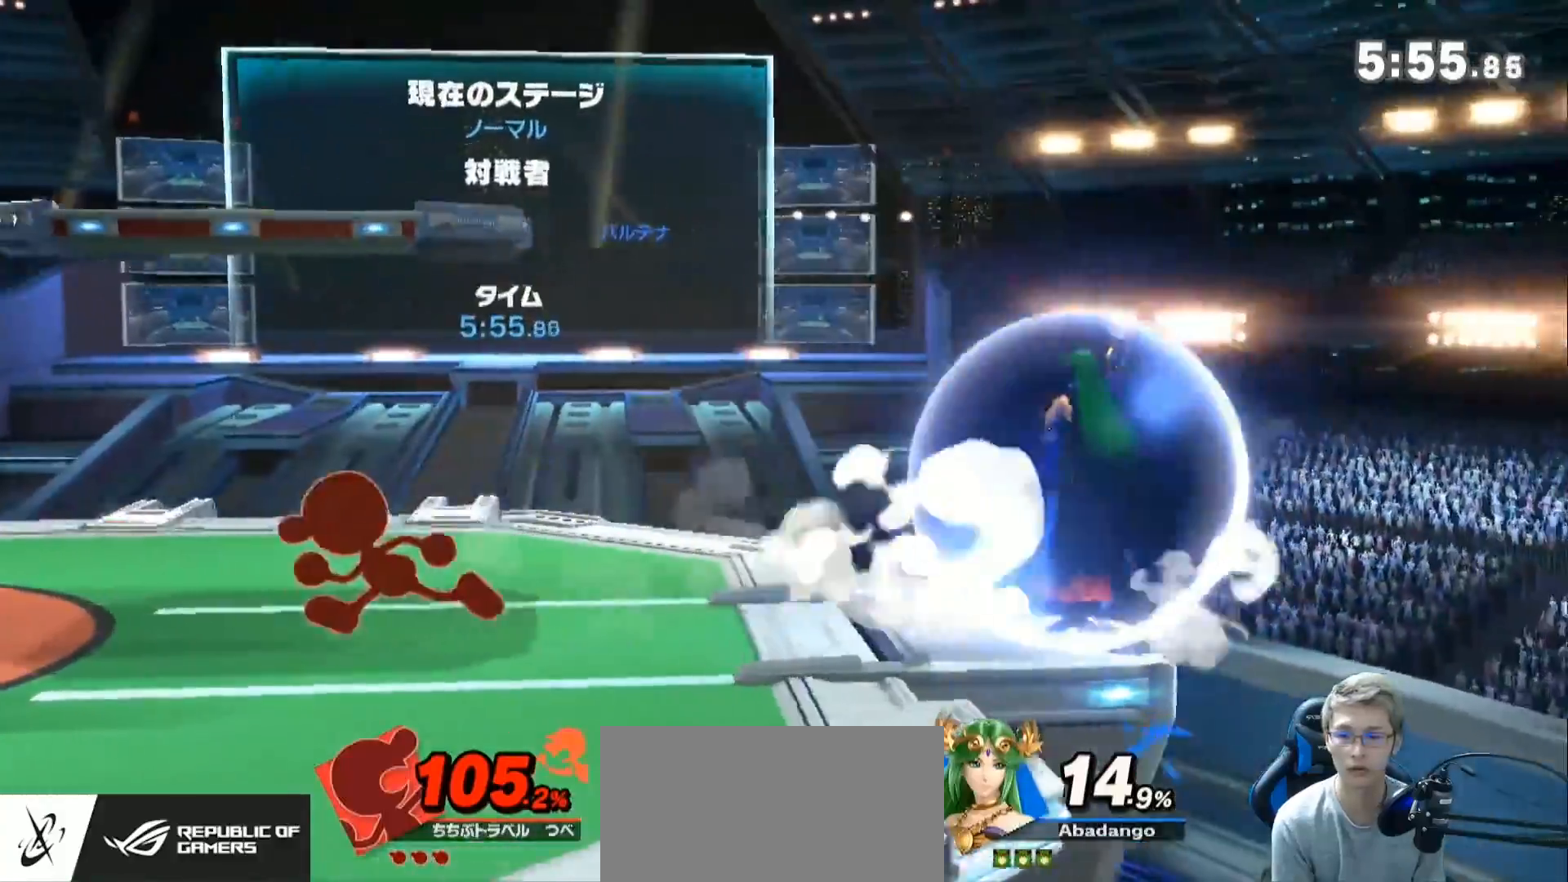
{"buttons": ["L1"], "left_stick": "center", "right_stick": "center", "events": [[67, "L1", "up"], [217, "L1", "down"]]}
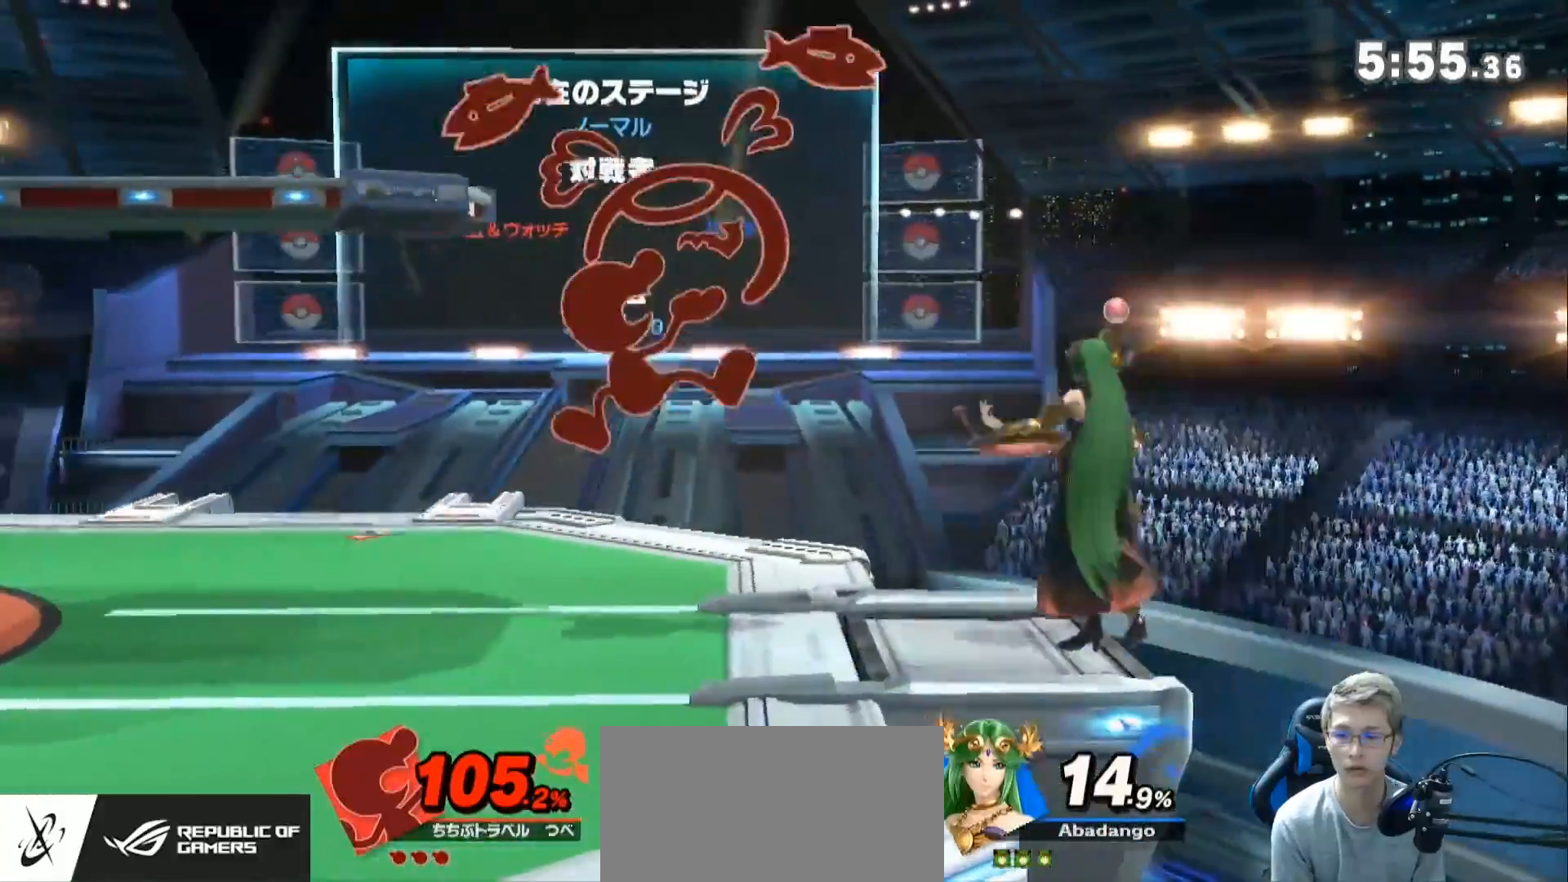
{"buttons": [], "left_stick": "up-left", "right_stick": "center", "events": [[150, "L1", "up"], [150, "Z", "down"], [250, "left_stick", "right"], [317, "Z", "up"], [433, "left_stick", "up-left"]]}
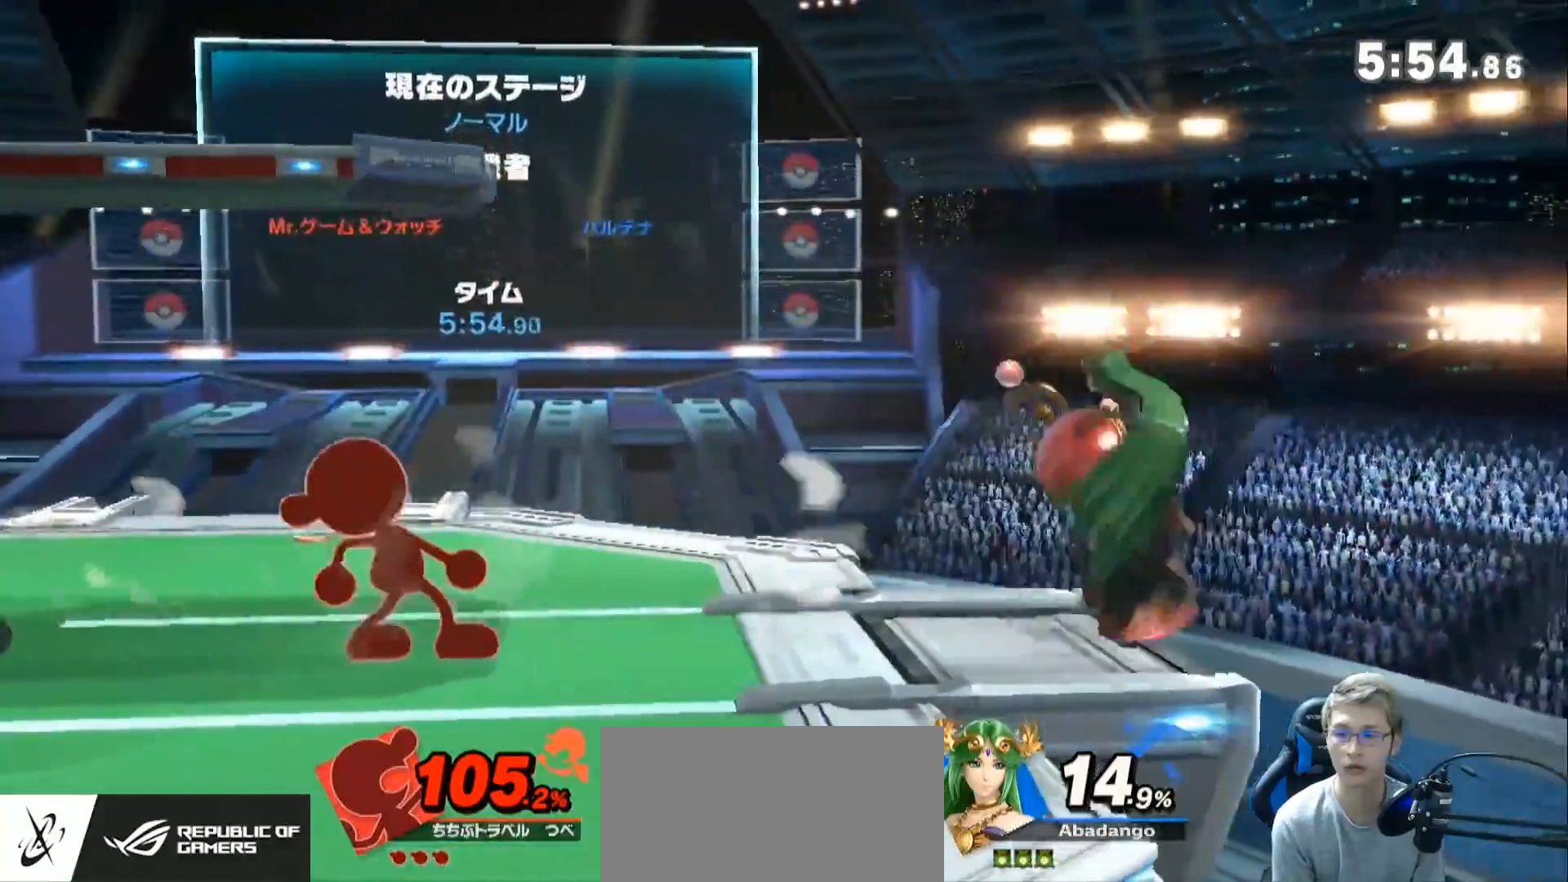
{"buttons": [], "left_stick": "up-left", "right_stick": "center", "events": [[317, "right_stick", "left"], [483, "right_stick", "center"]]}
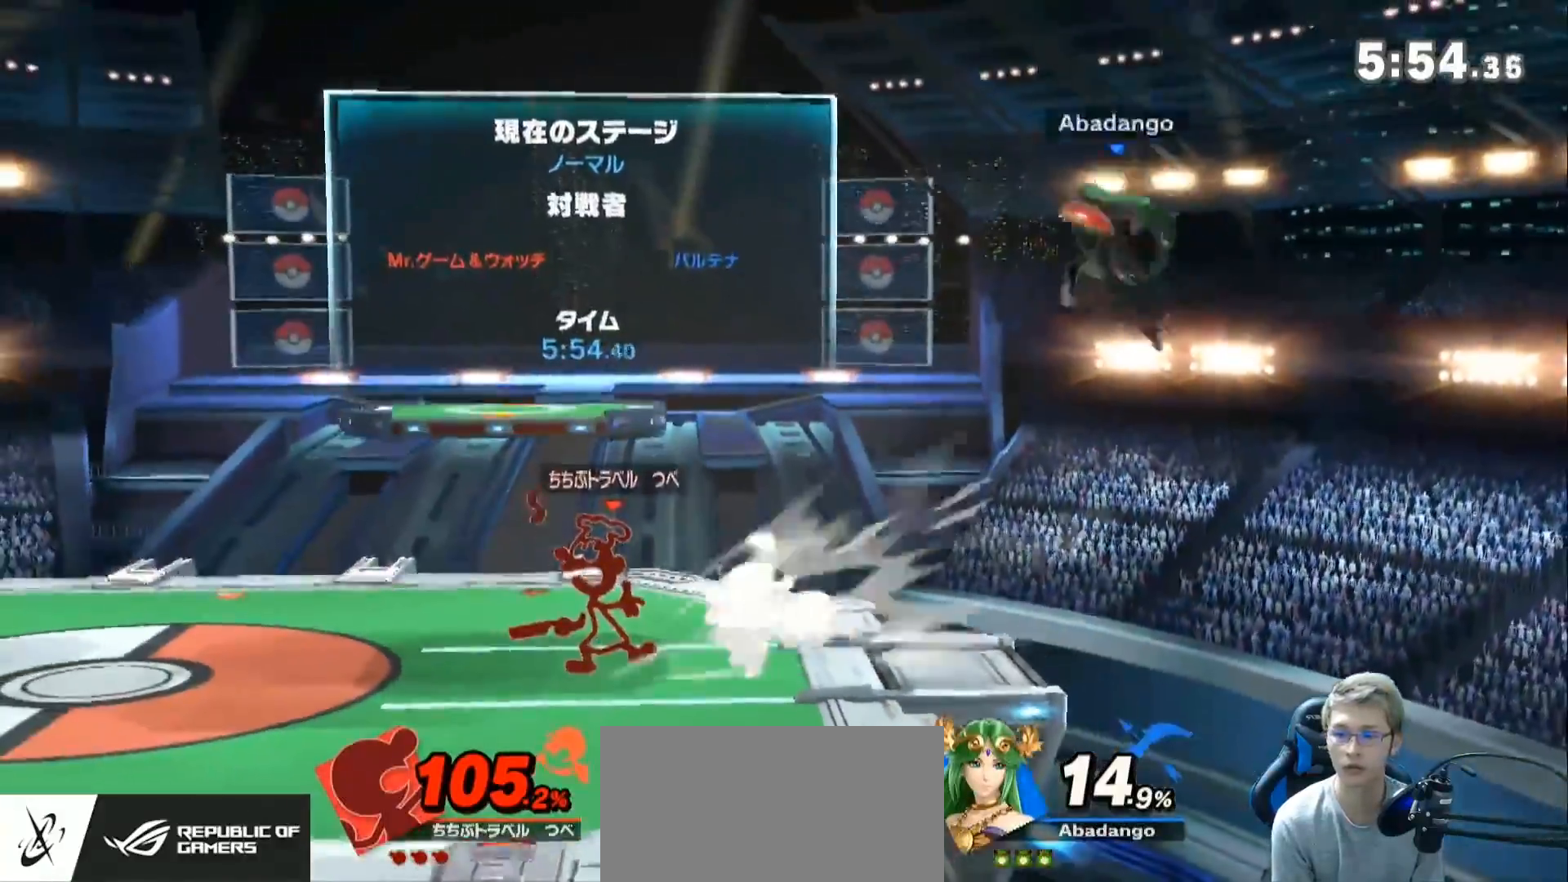
{"buttons": ["B"], "left_stick": "left", "right_stick": "center", "events": [[33, "left_stick", "center"], [150, "left_stick", "right"], [283, "left_stick", "center"], [467, "B", "down"], [500, "left_stick", "left"]]}
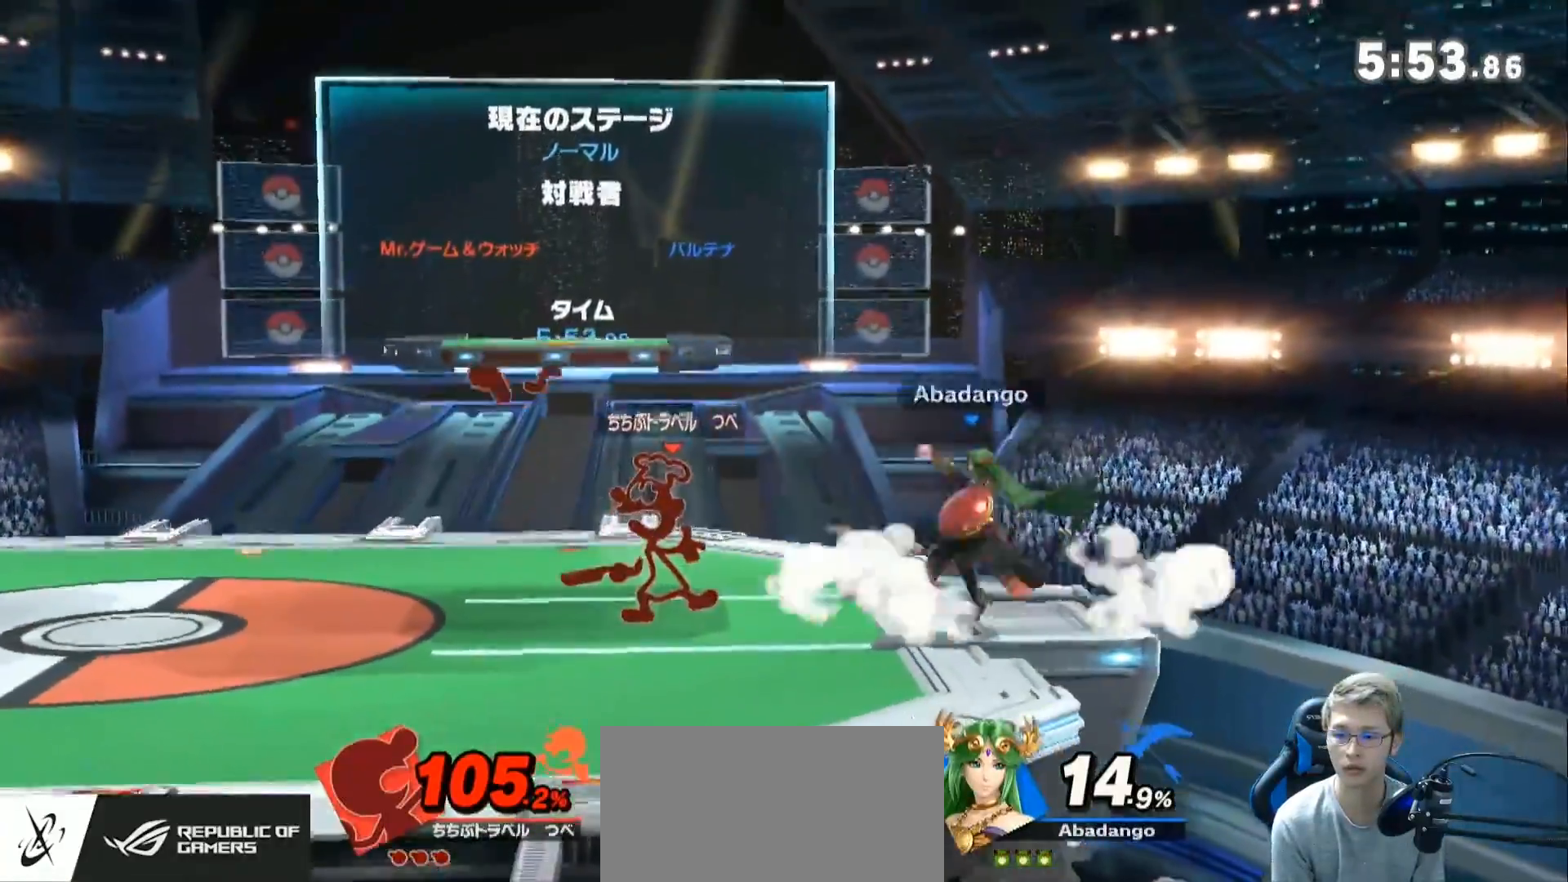
{"buttons": ["B"], "left_stick": "left", "right_stick": "center", "events": []}
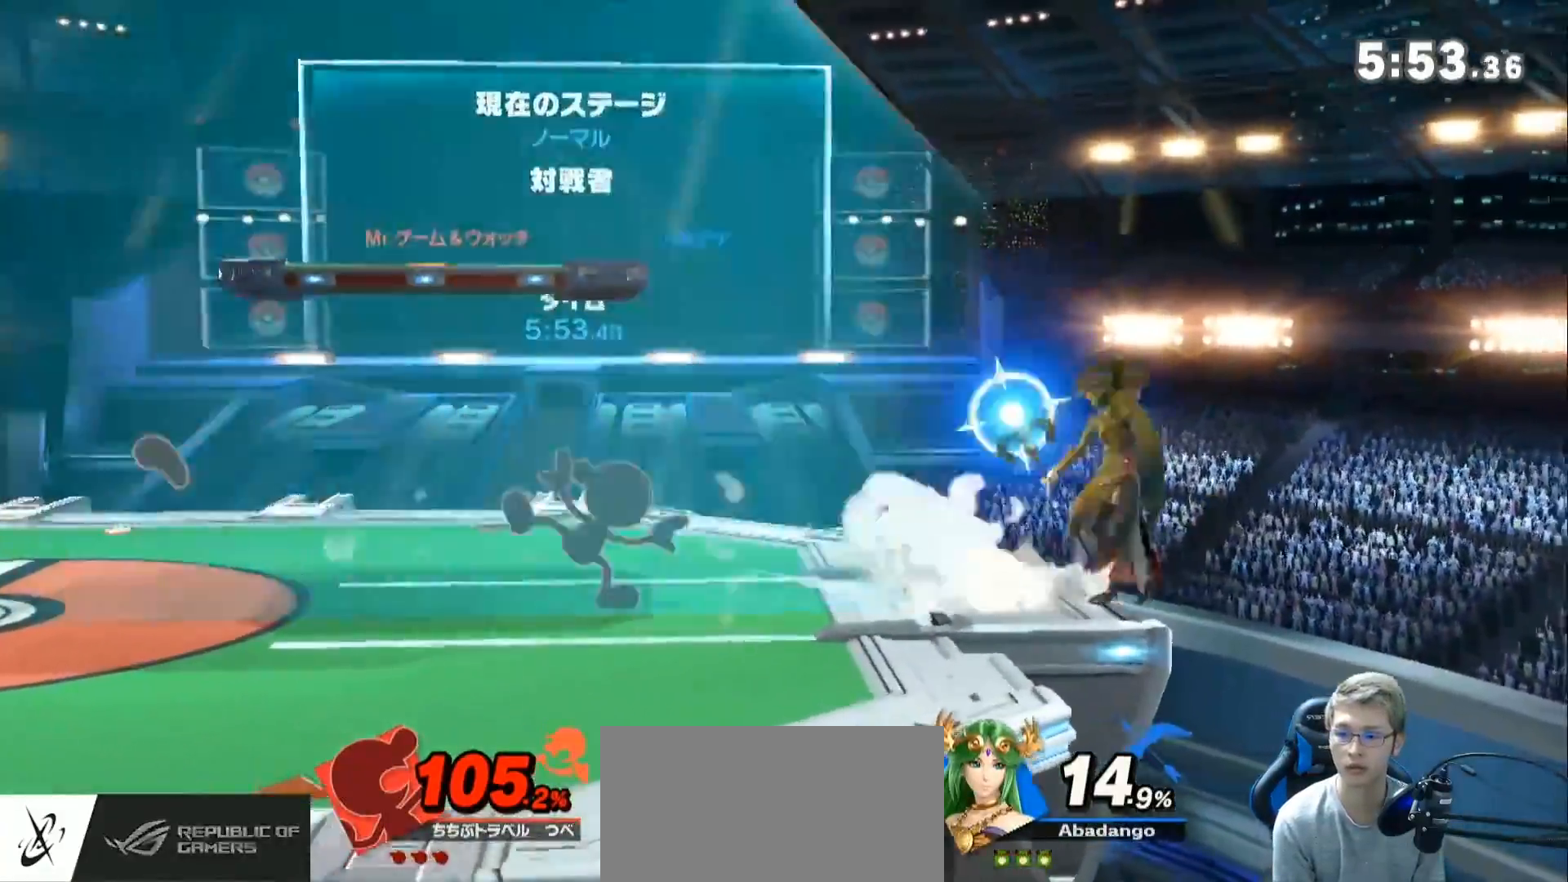
{"buttons": [], "left_stick": "center", "right_stick": "center", "events": [[100, "left_stick", "center"], [150, "B", "up"]]}
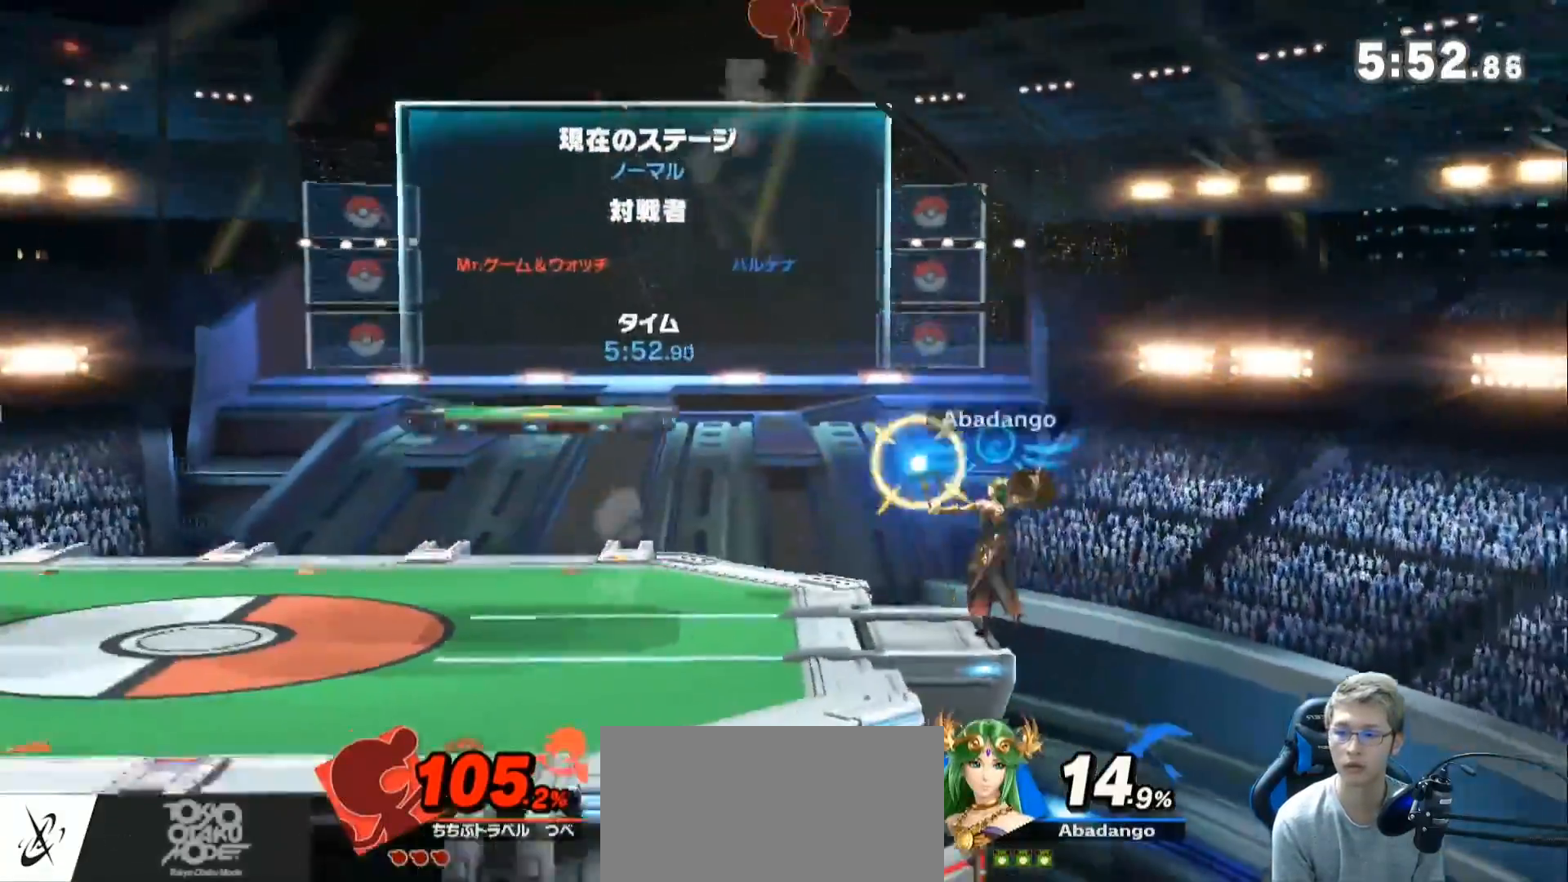
{"buttons": ["L1"], "left_stick": "center", "right_stick": "center", "events": [[250, "L1", "down"]]}
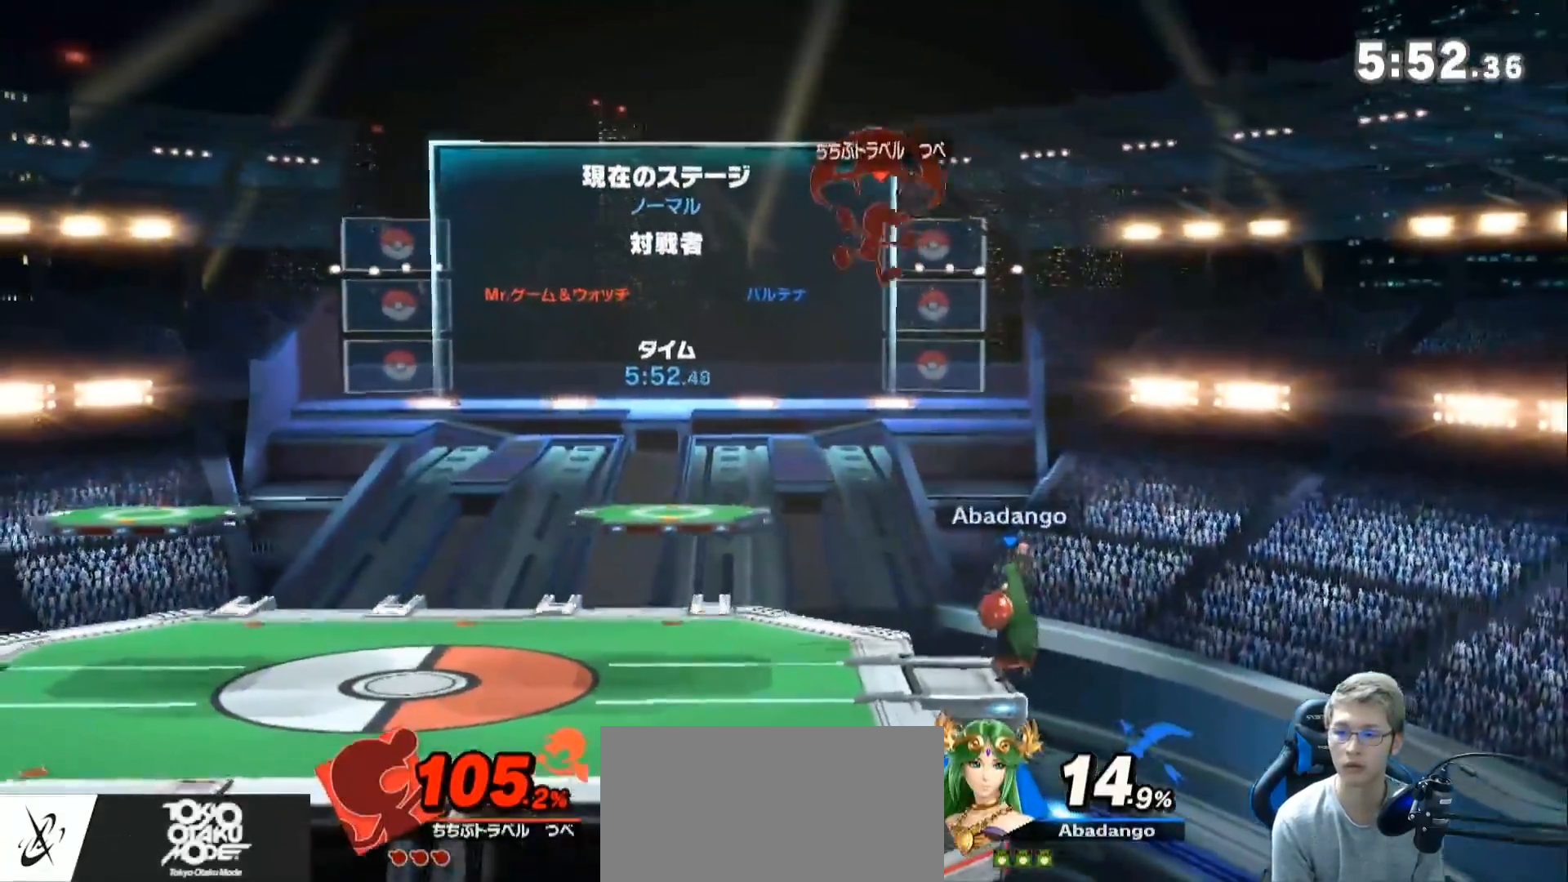
{"buttons": [], "left_stick": "left", "right_stick": "center", "events": [[33, "L1", "up"], [383, "left_stick", "left"]]}
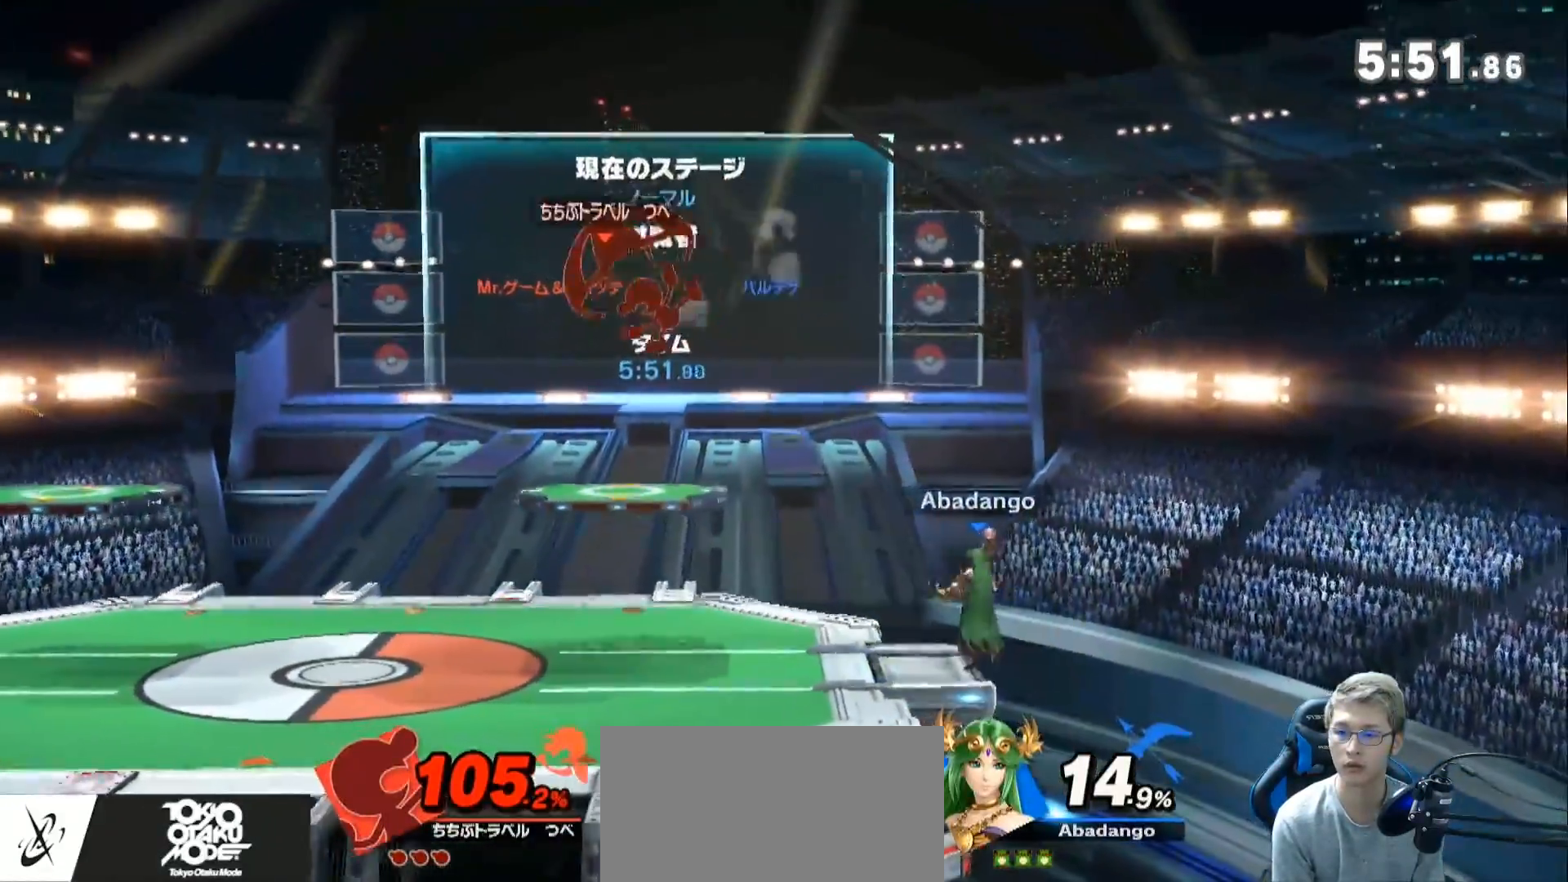
{"buttons": [], "left_stick": "left", "right_stick": "center", "events": []}
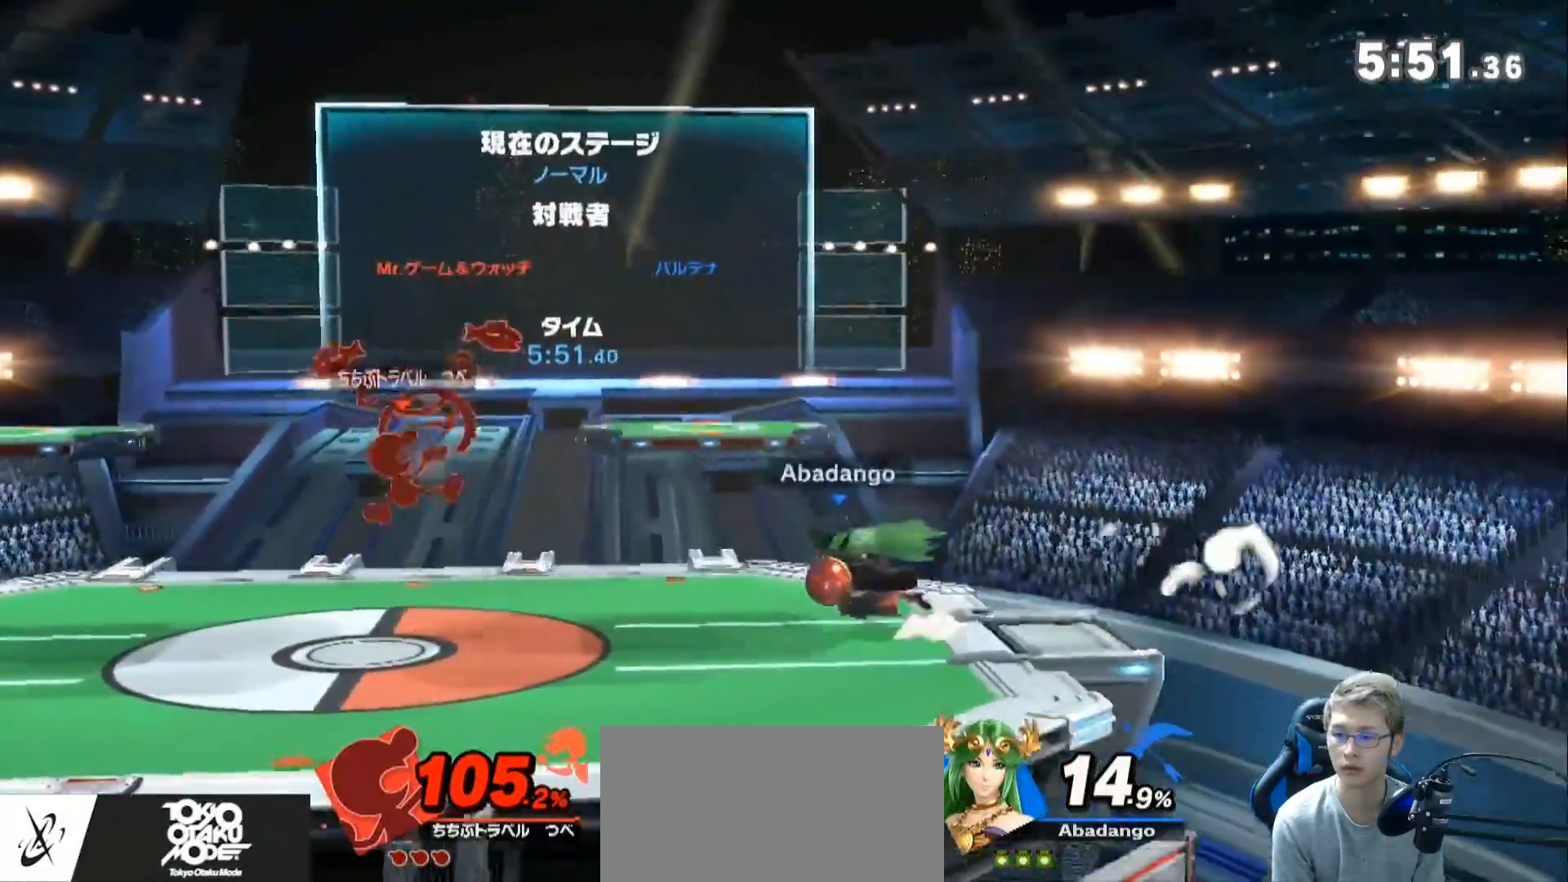
{"buttons": ["L1"], "left_stick": "center", "right_stick": "center", "events": [[117, "L1", "down"], [317, "left_stick", "center"]]}
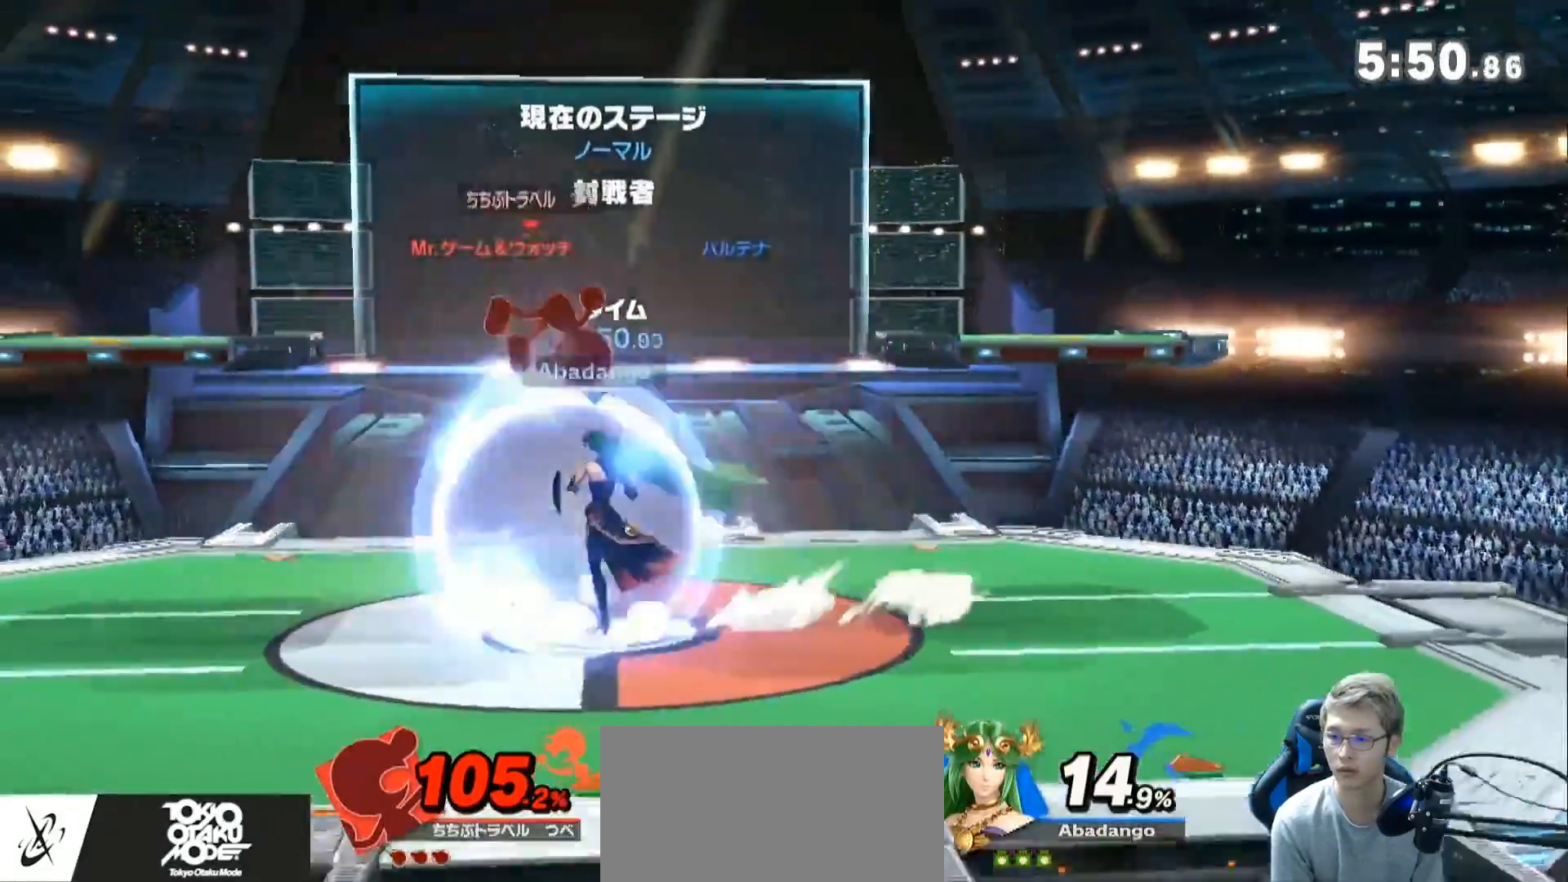
{"buttons": [], "left_stick": "left", "right_stick": "center", "events": [[317, "Z", "down"], [333, "L1", "up"], [467, "left_stick", "left"], [500, "Z", "up"]]}
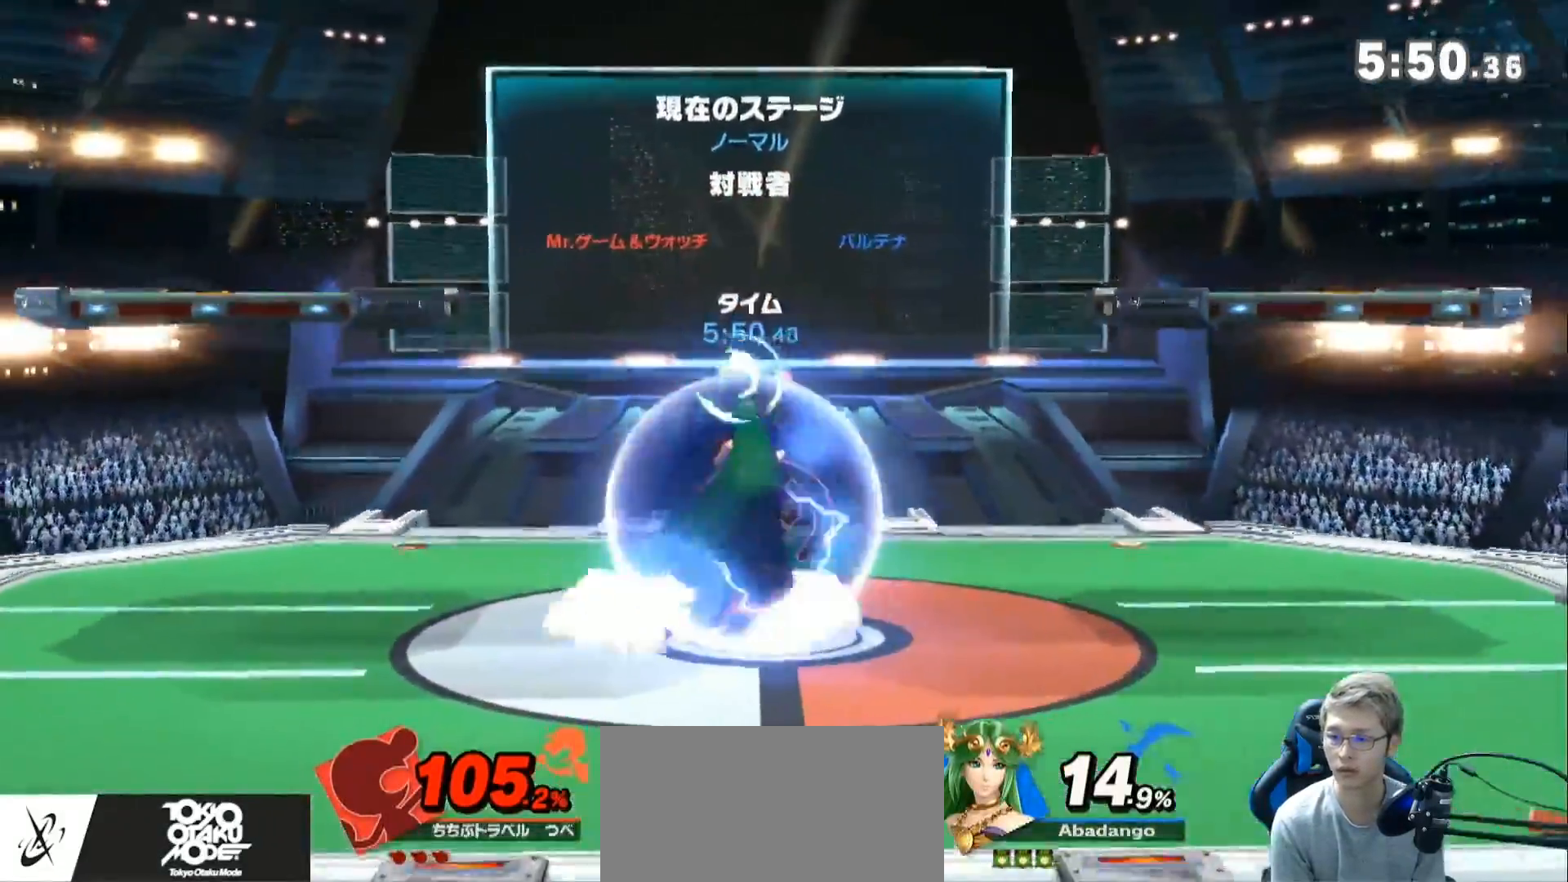
{"buttons": [], "left_stick": "center", "right_stick": "center", "events": [[250, "left_stick", "down-left"], [367, "left_stick", "left"], [467, "left_stick", "center"]]}
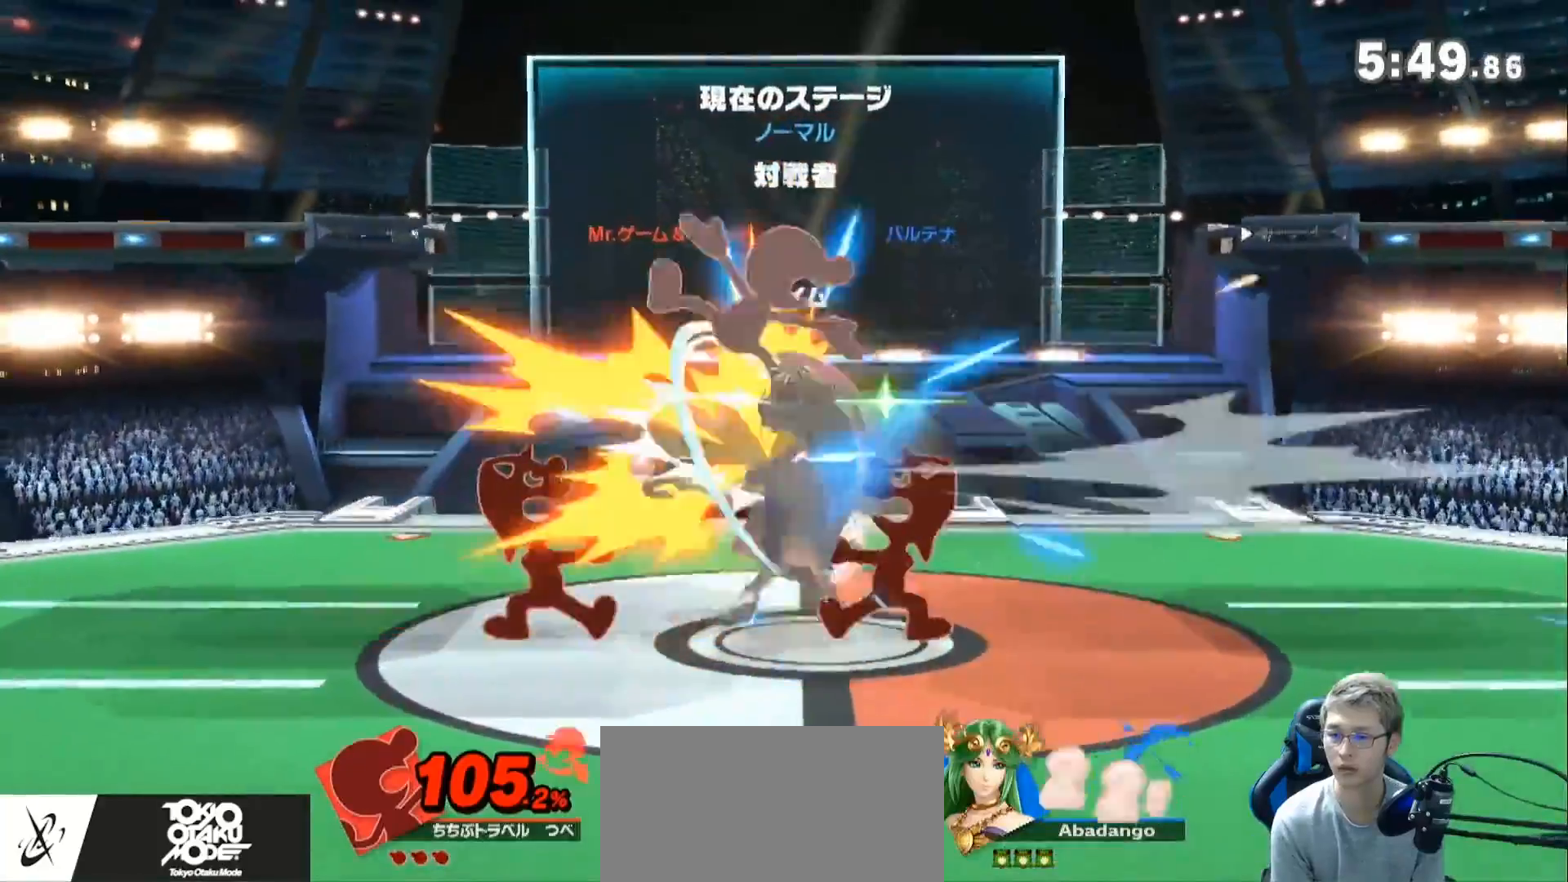
{"buttons": [], "left_stick": "center", "right_stick": "center", "events": [[217, "right_stick", "left"], [250, "left_stick", "right"], [383, "right_stick", "center"], [400, "left_stick", "center"]]}
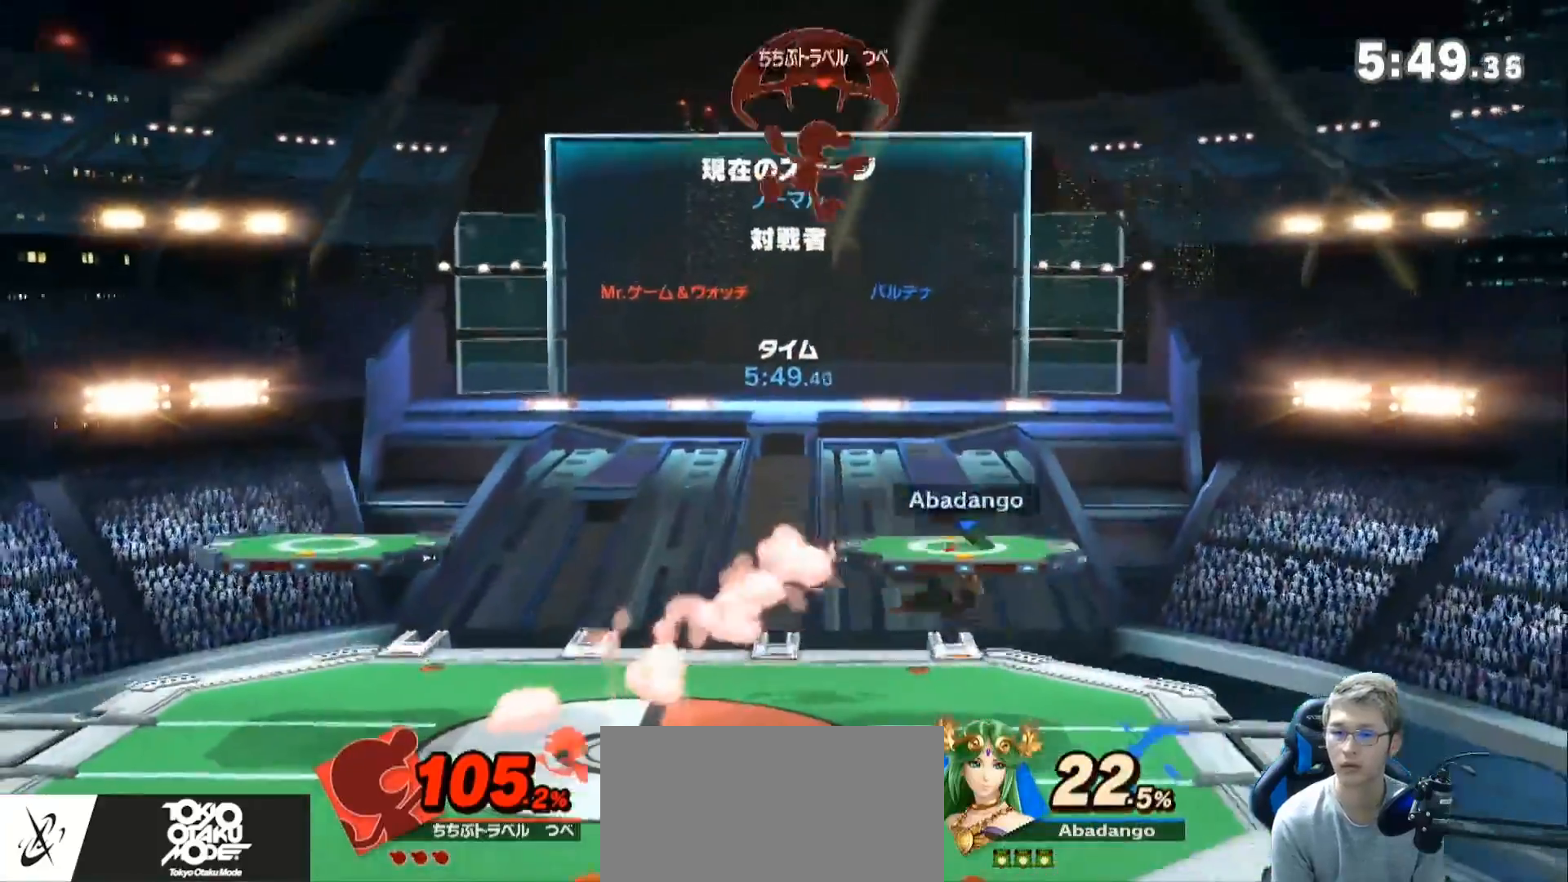
{"buttons": [], "left_stick": "center", "right_stick": "center", "events": []}
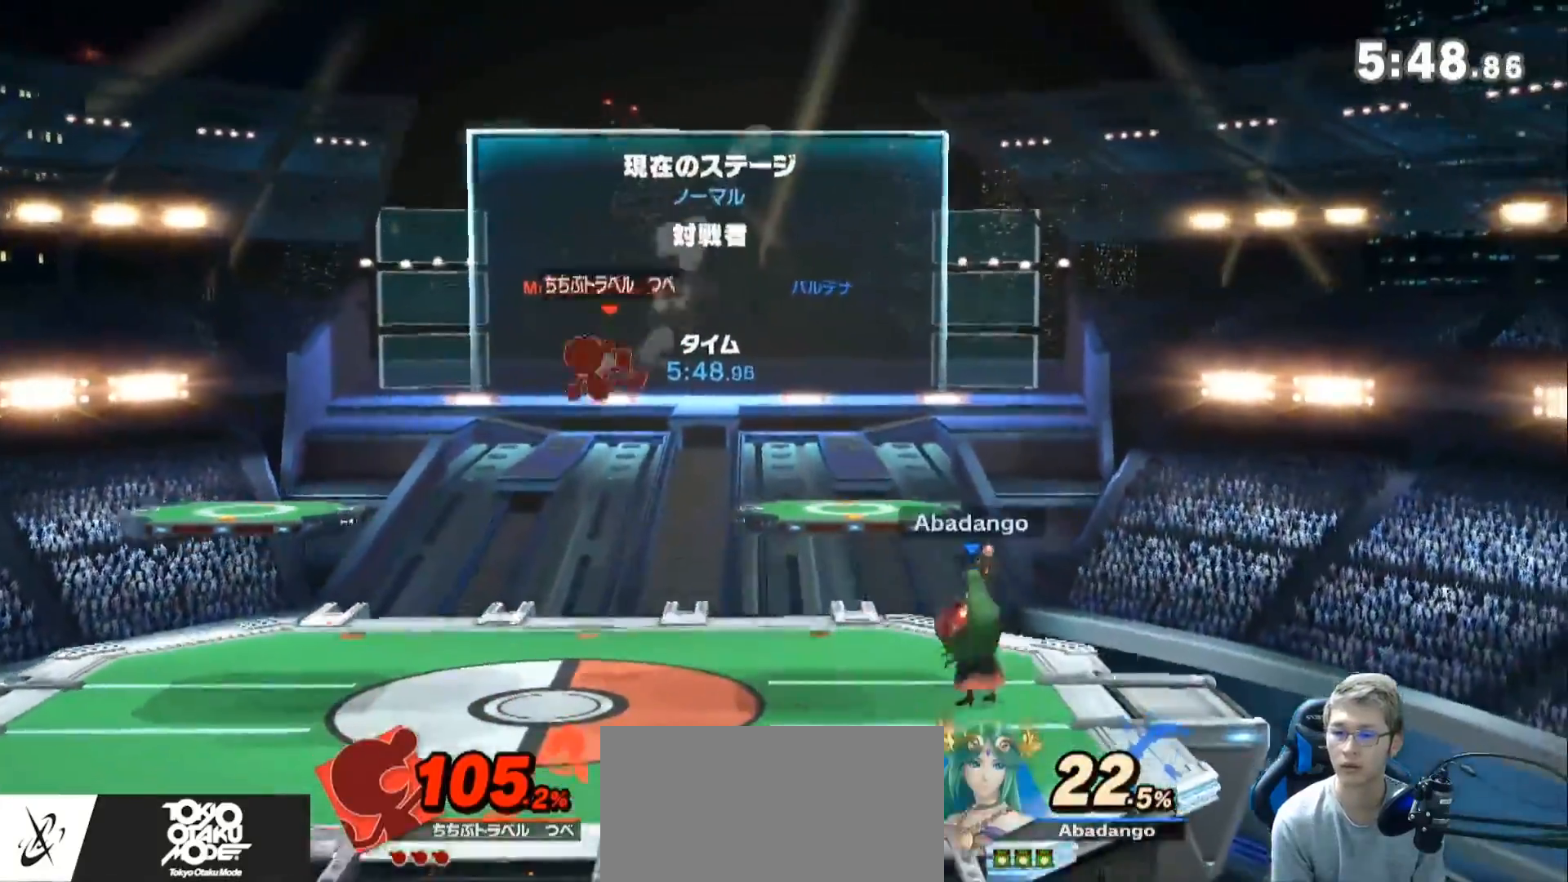
{"buttons": [], "left_stick": "center", "right_stick": "center", "events": []}
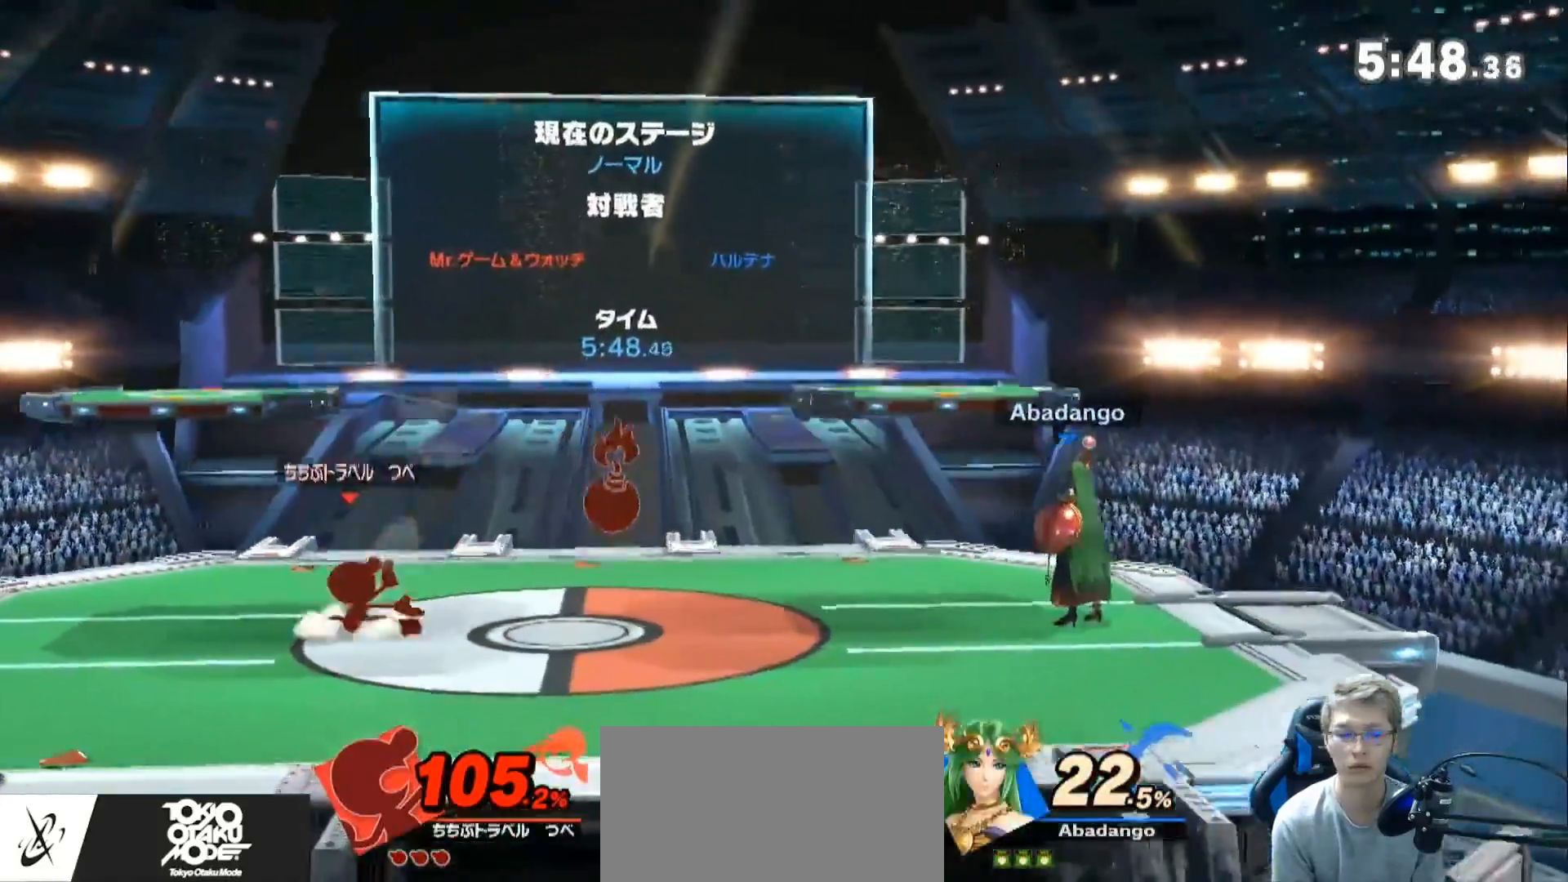
{"buttons": [], "left_stick": "center", "right_stick": "center", "events": [[33, "left_stick", "right"], [467, "left_stick", "center"]]}
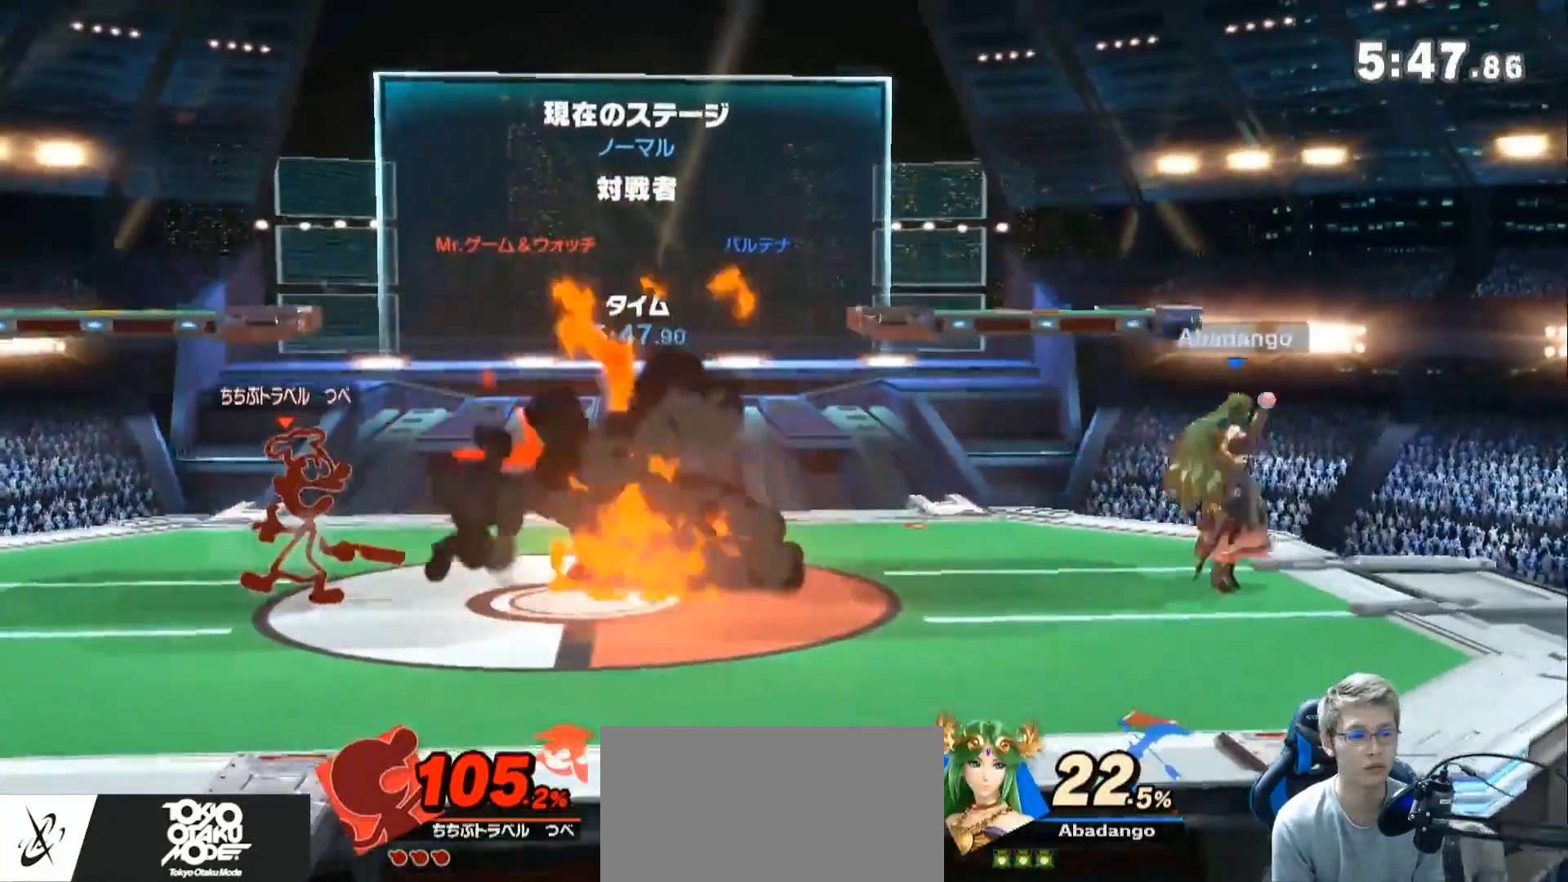
{"buttons": [], "left_stick": "center", "right_stick": "center", "events": [[133, "left_stick", "left"], [200, "left_stick", "center"]]}